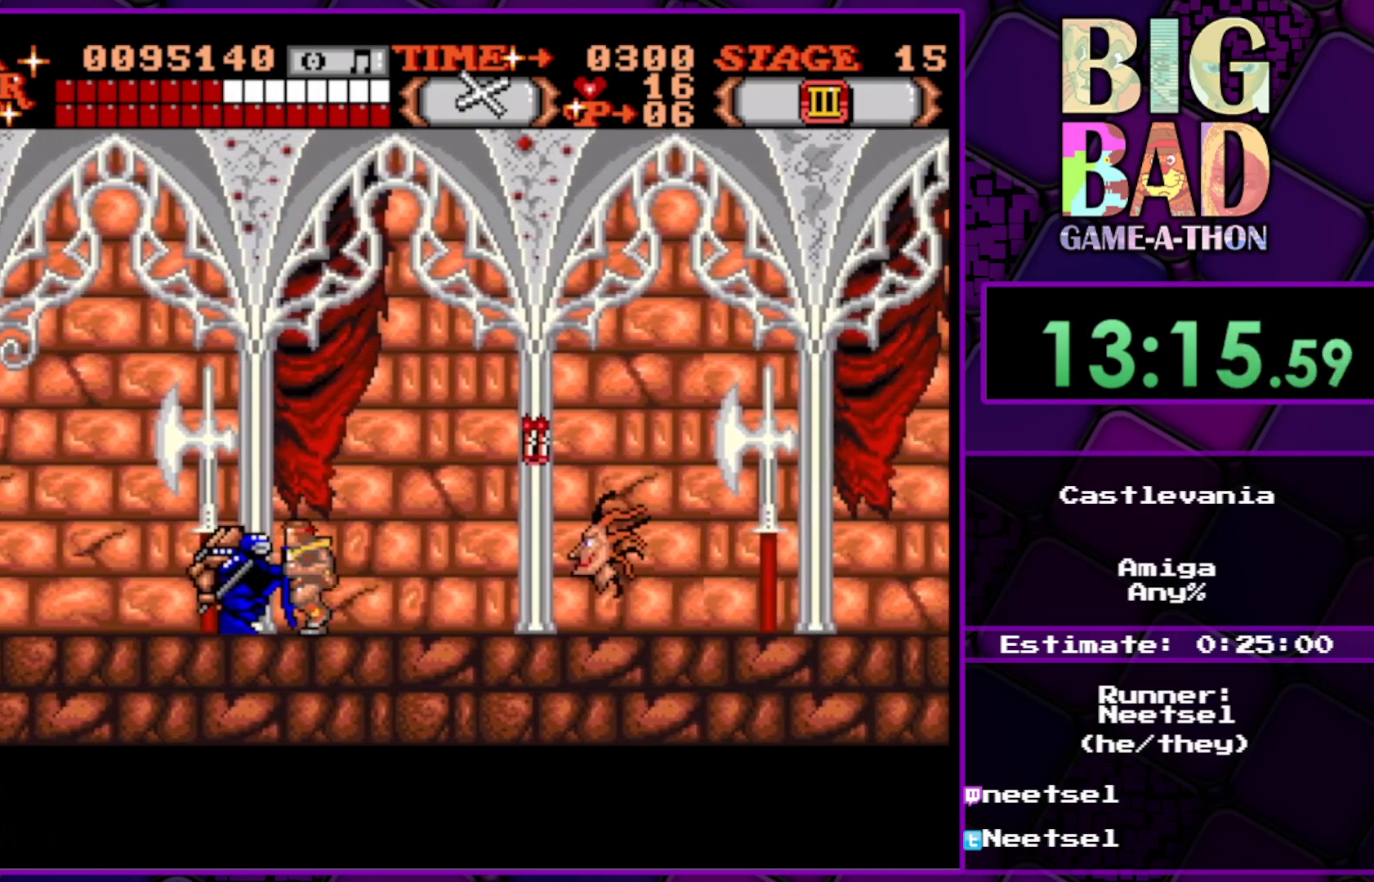
Gameplay with a controller (Xbox layout); each line is a JSON object with the inputs held at the frame after it. "events" lists button and stick changes between this image and that frame as [ms after this image, input, new state], when the widget could be followed in between. Not read: L3 R3 left_stick.
{"buttons": ["DPAD_LEFT"], "right_stick": "center", "events": []}
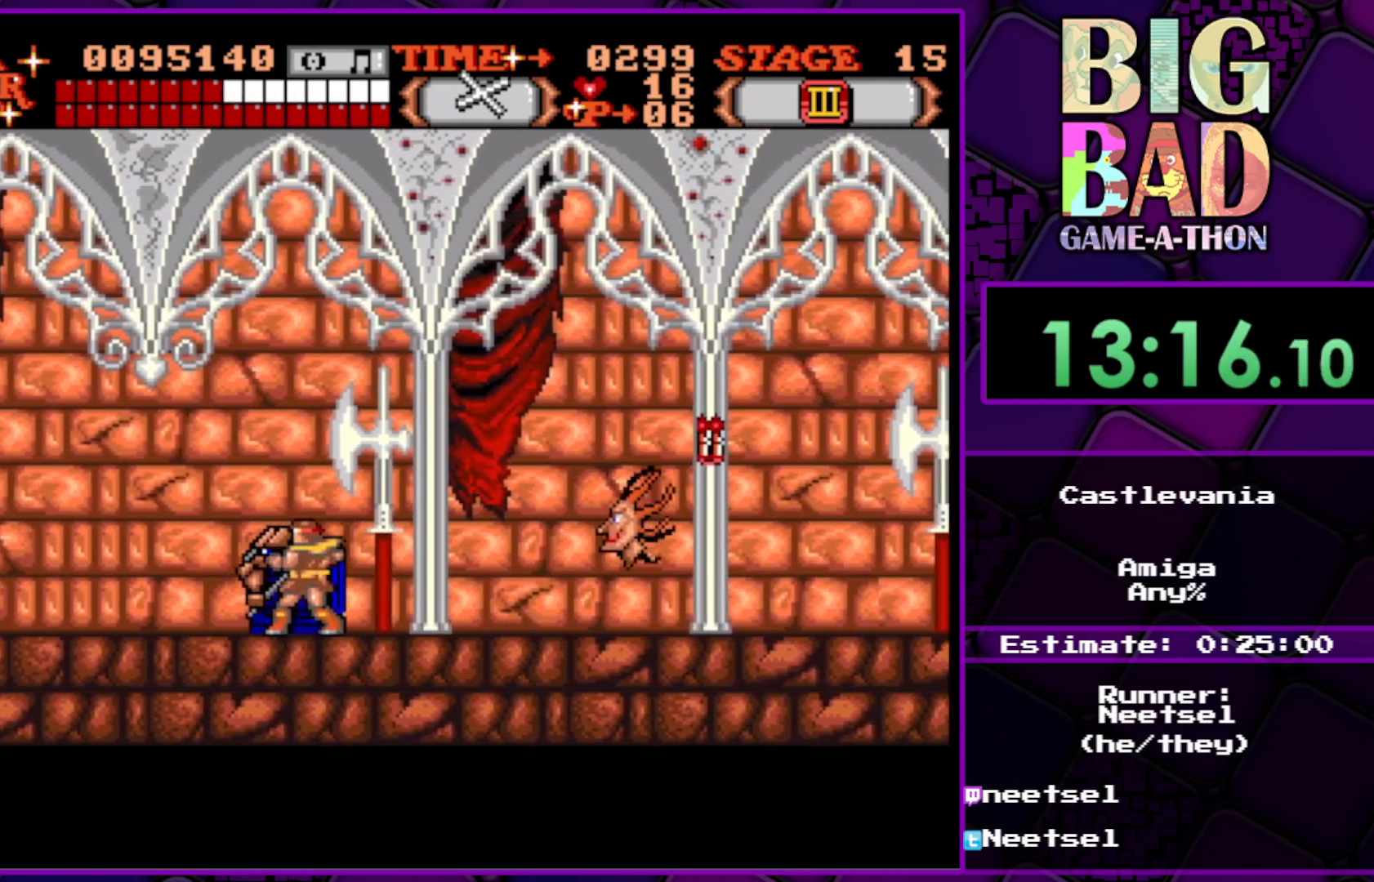
{"buttons": ["DPAD_UP", "DPAD_LEFT"], "right_stick": "center", "events": [[300, "DPAD_UP", "down"]]}
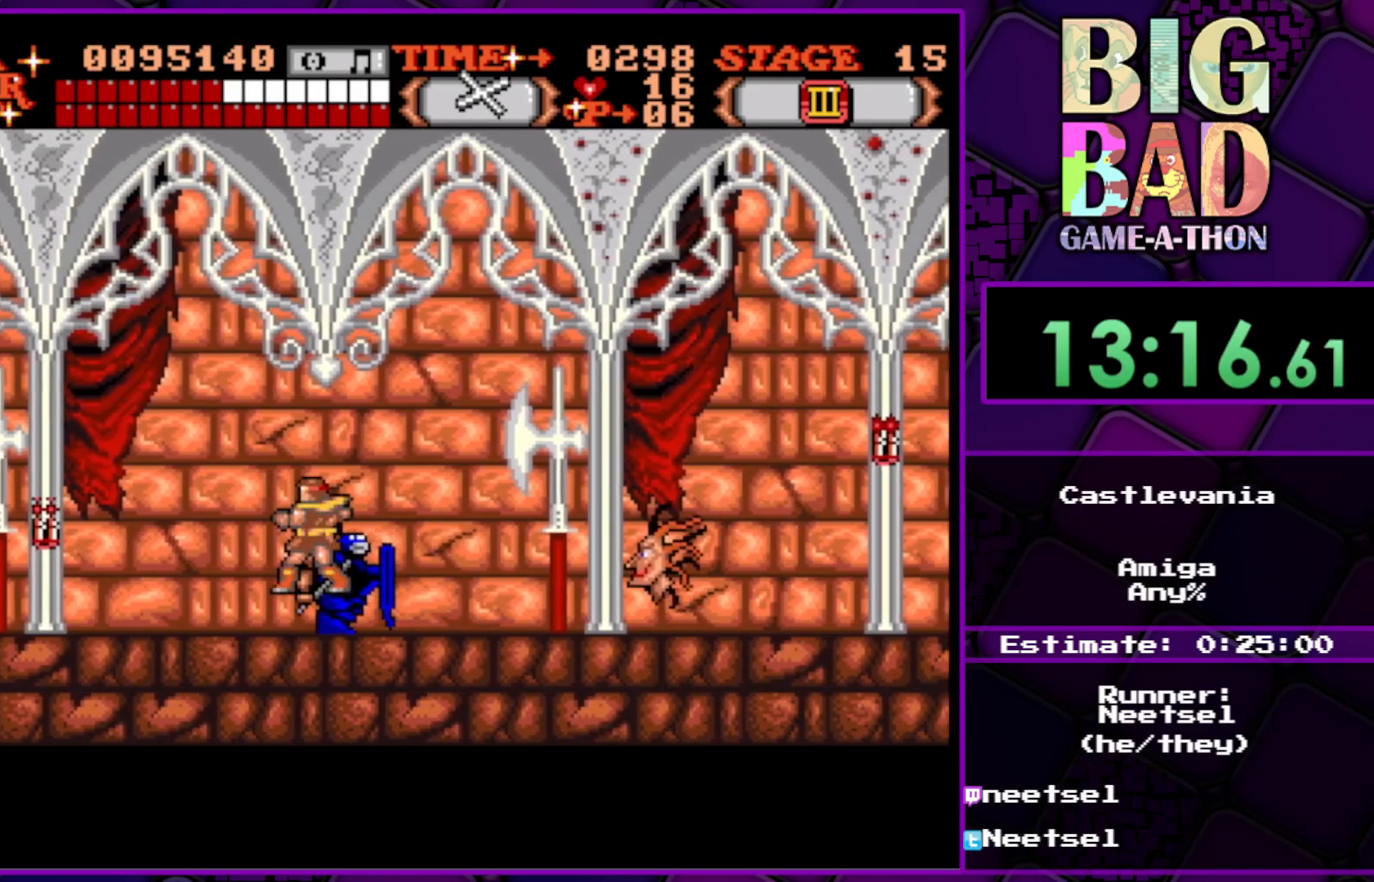
{"buttons": ["DPAD_LEFT"], "right_stick": "center", "events": [[383, "DPAD_UP", "up"]]}
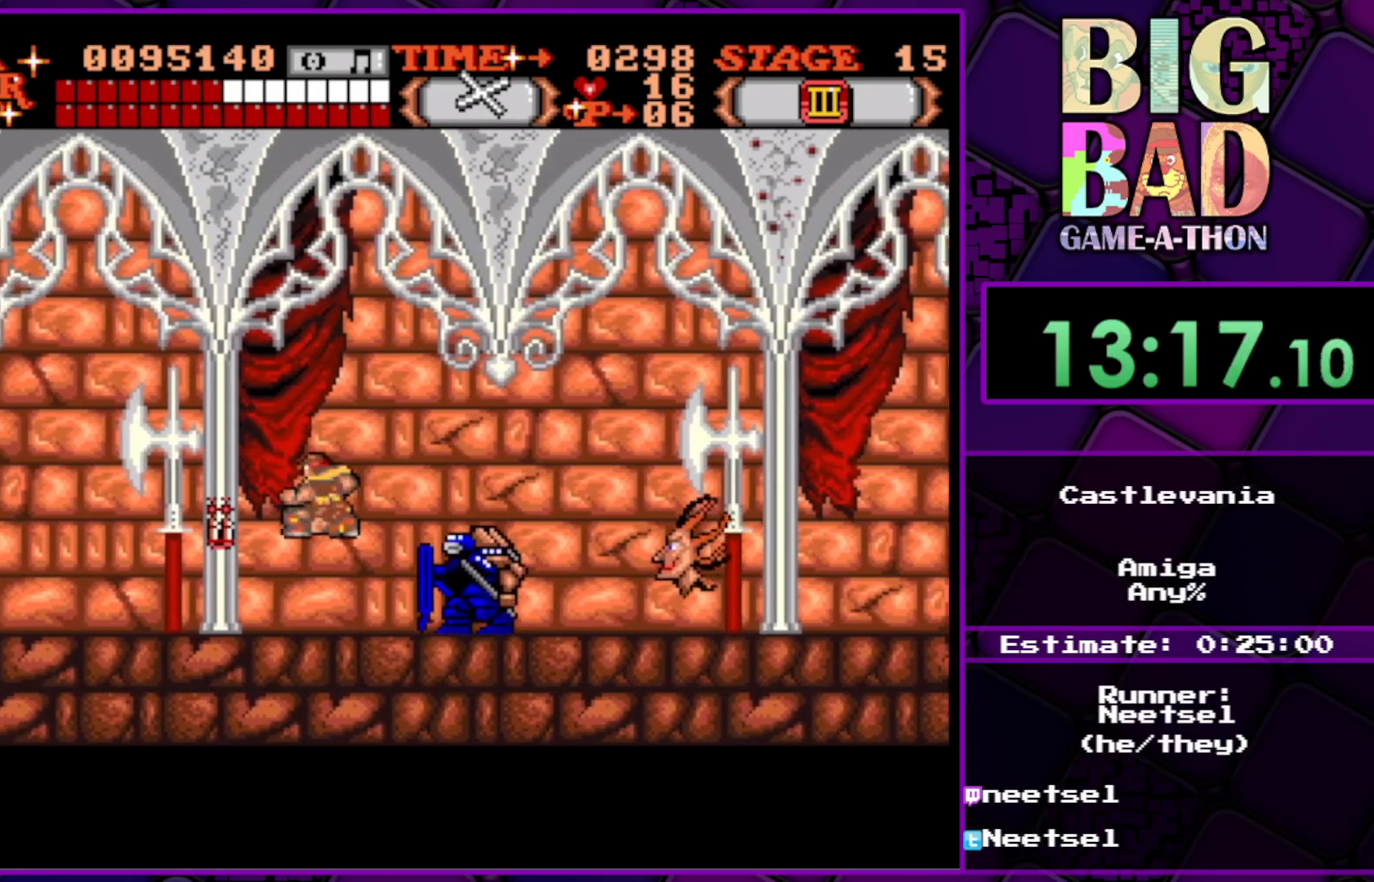
{"buttons": ["DPAD_LEFT"], "right_stick": "center", "events": []}
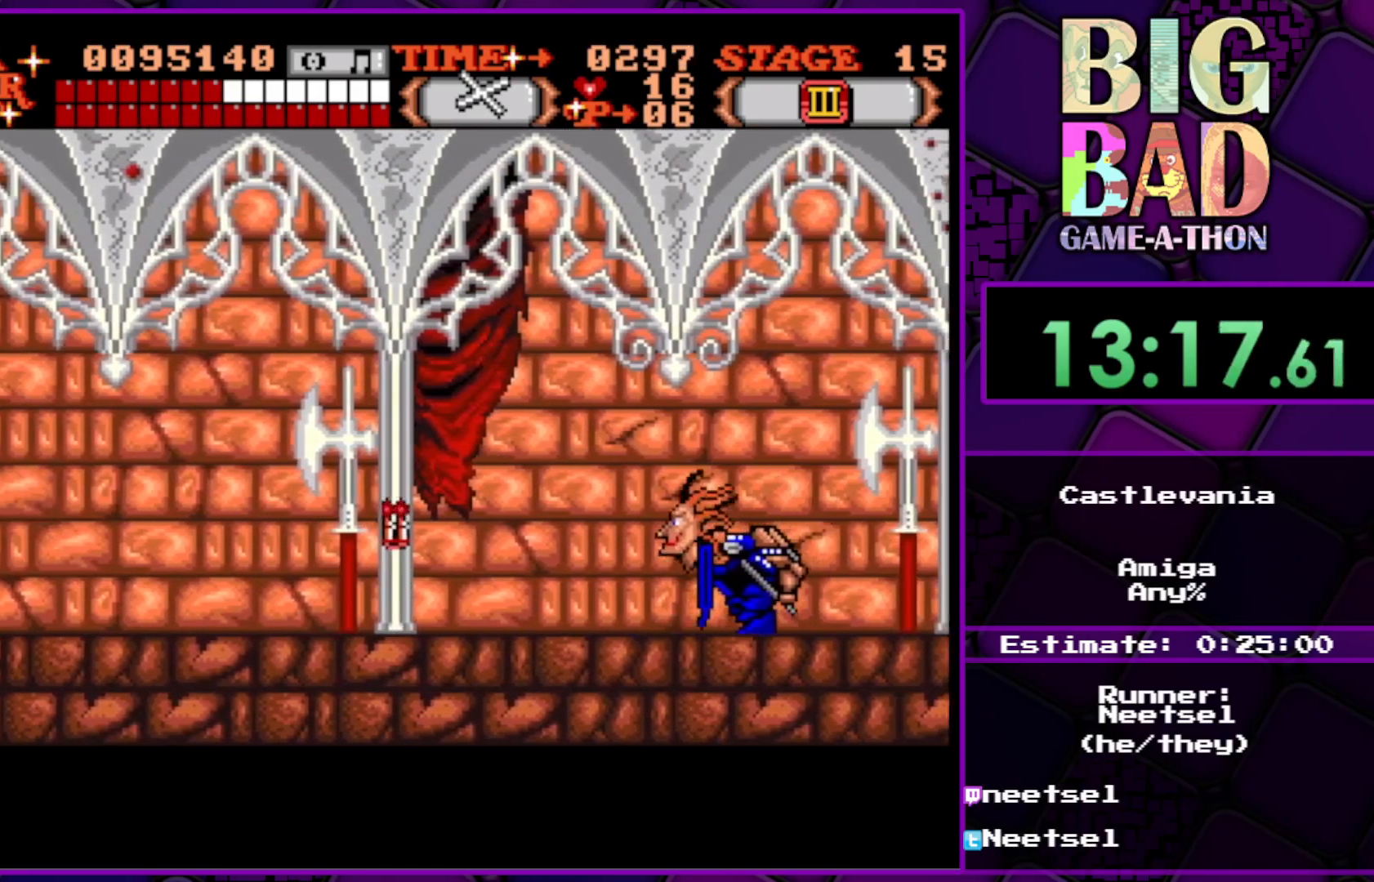
{"buttons": ["DPAD_LEFT"], "right_stick": "center", "events": []}
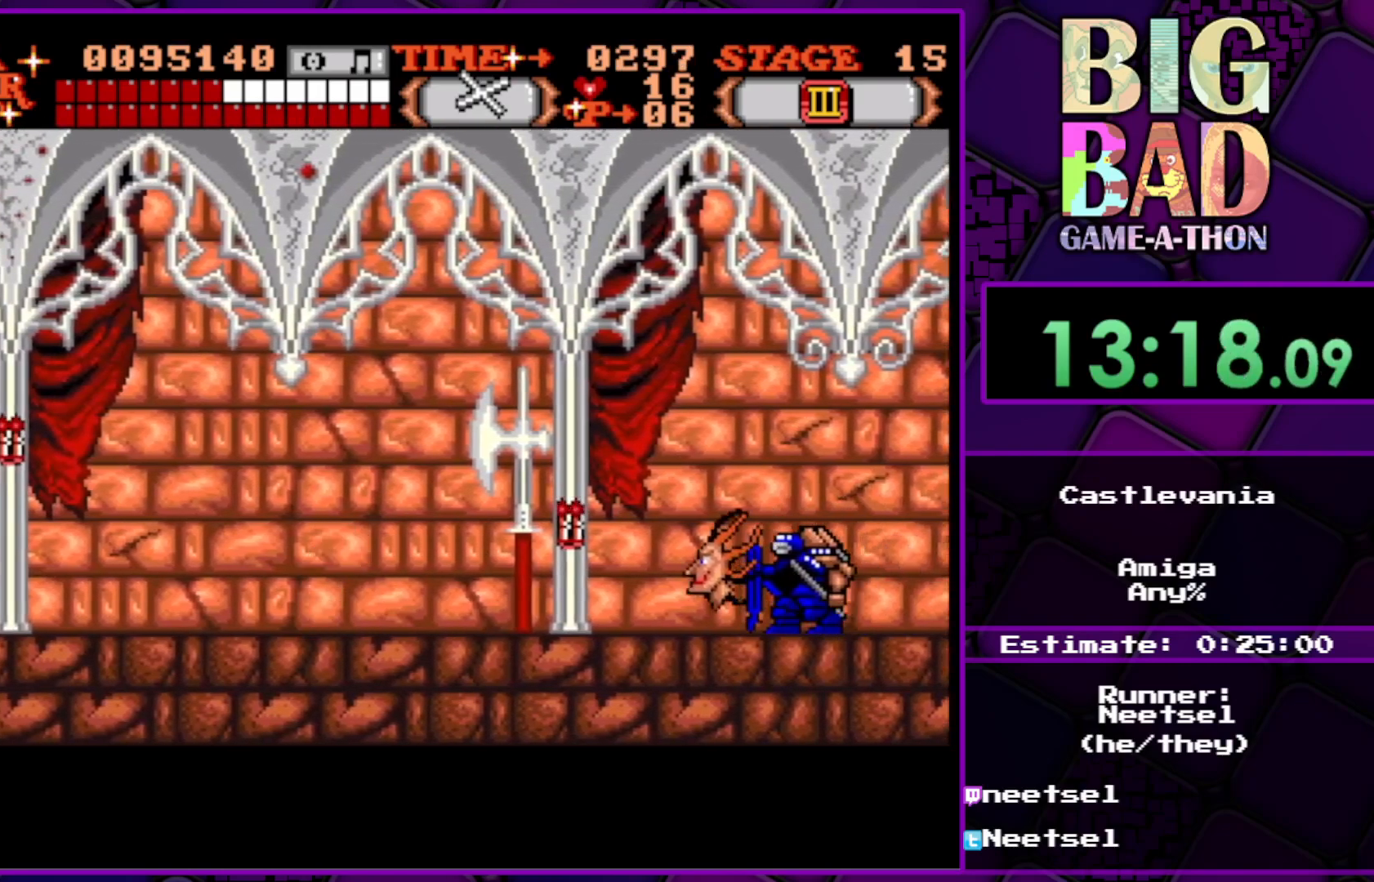
{"buttons": ["DPAD_LEFT"], "right_stick": "center", "events": []}
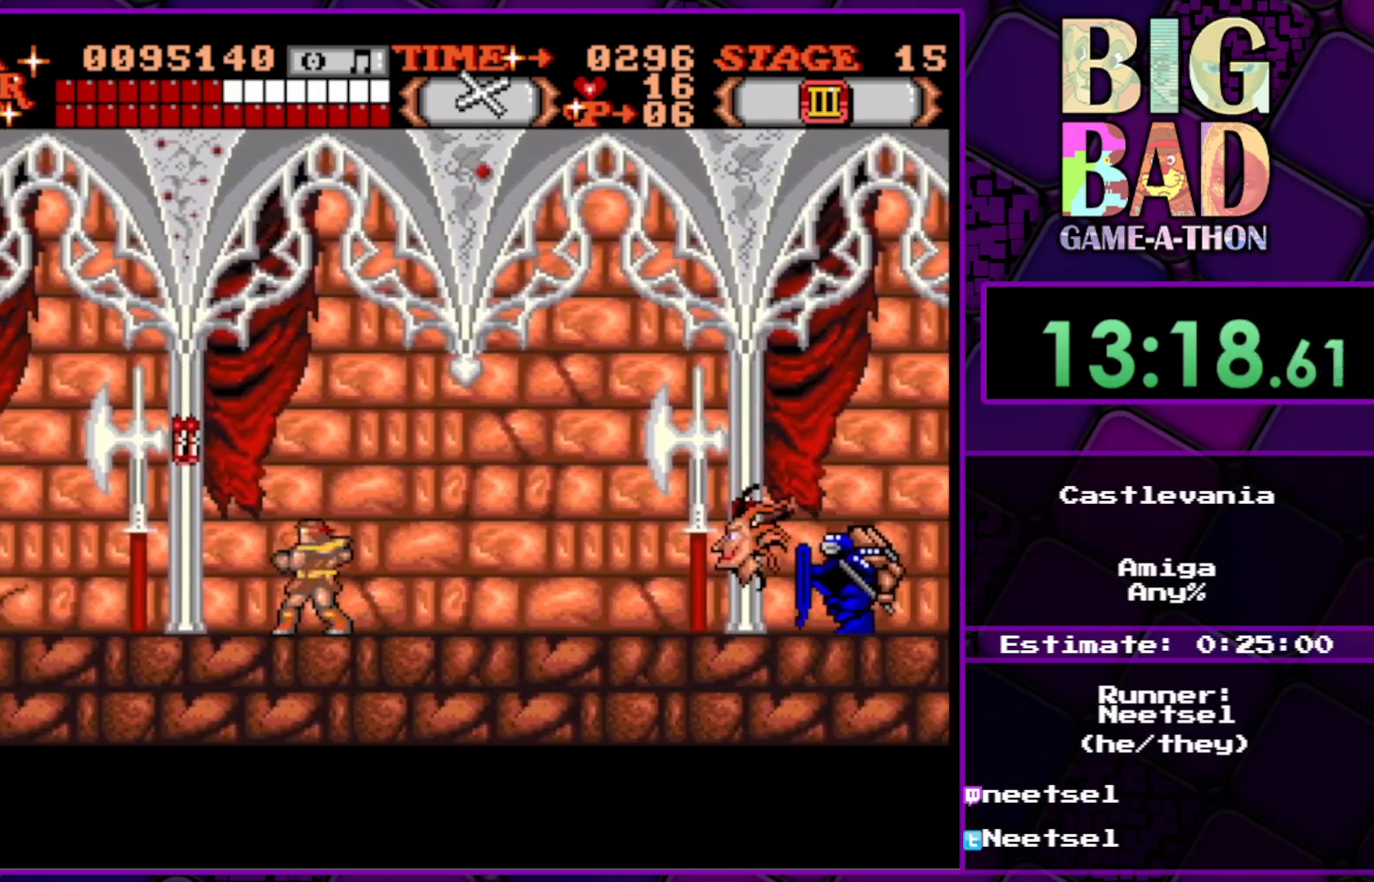
{"buttons": ["DPAD_LEFT"], "right_stick": "center", "events": []}
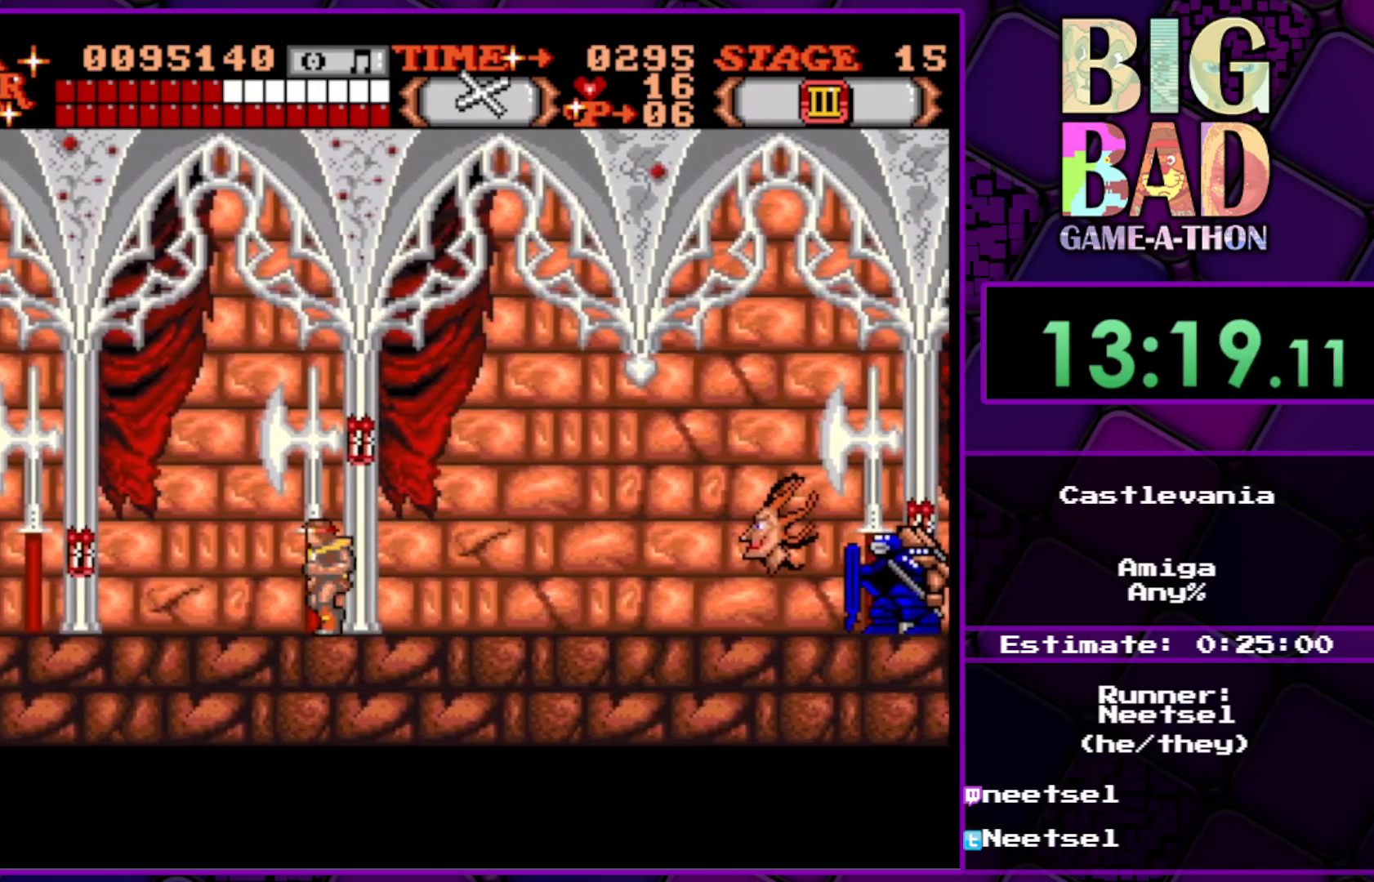
{"buttons": ["DPAD_LEFT"], "right_stick": "center", "events": []}
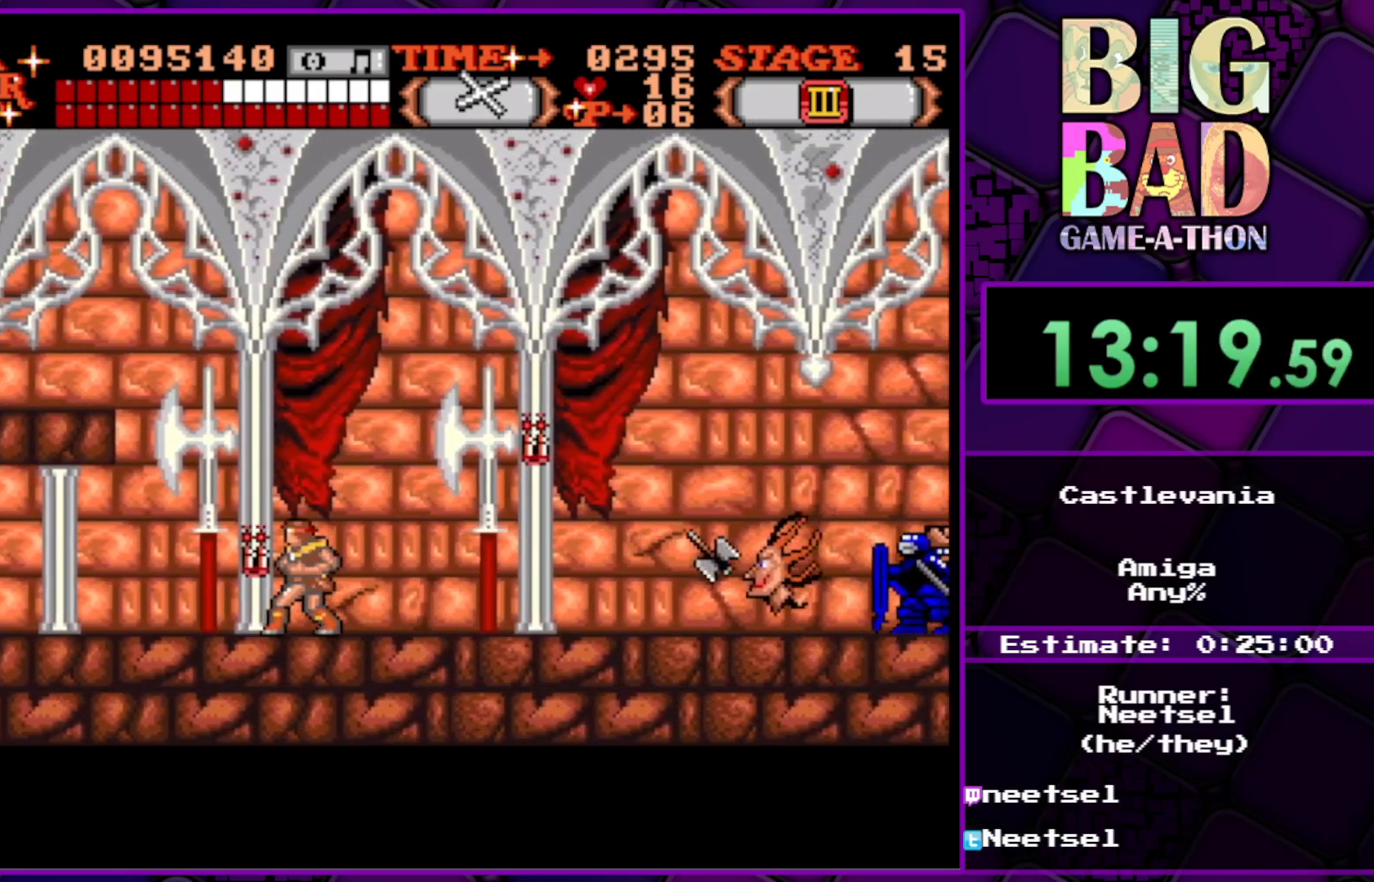
{"buttons": ["DPAD_LEFT"], "right_stick": "center", "events": []}
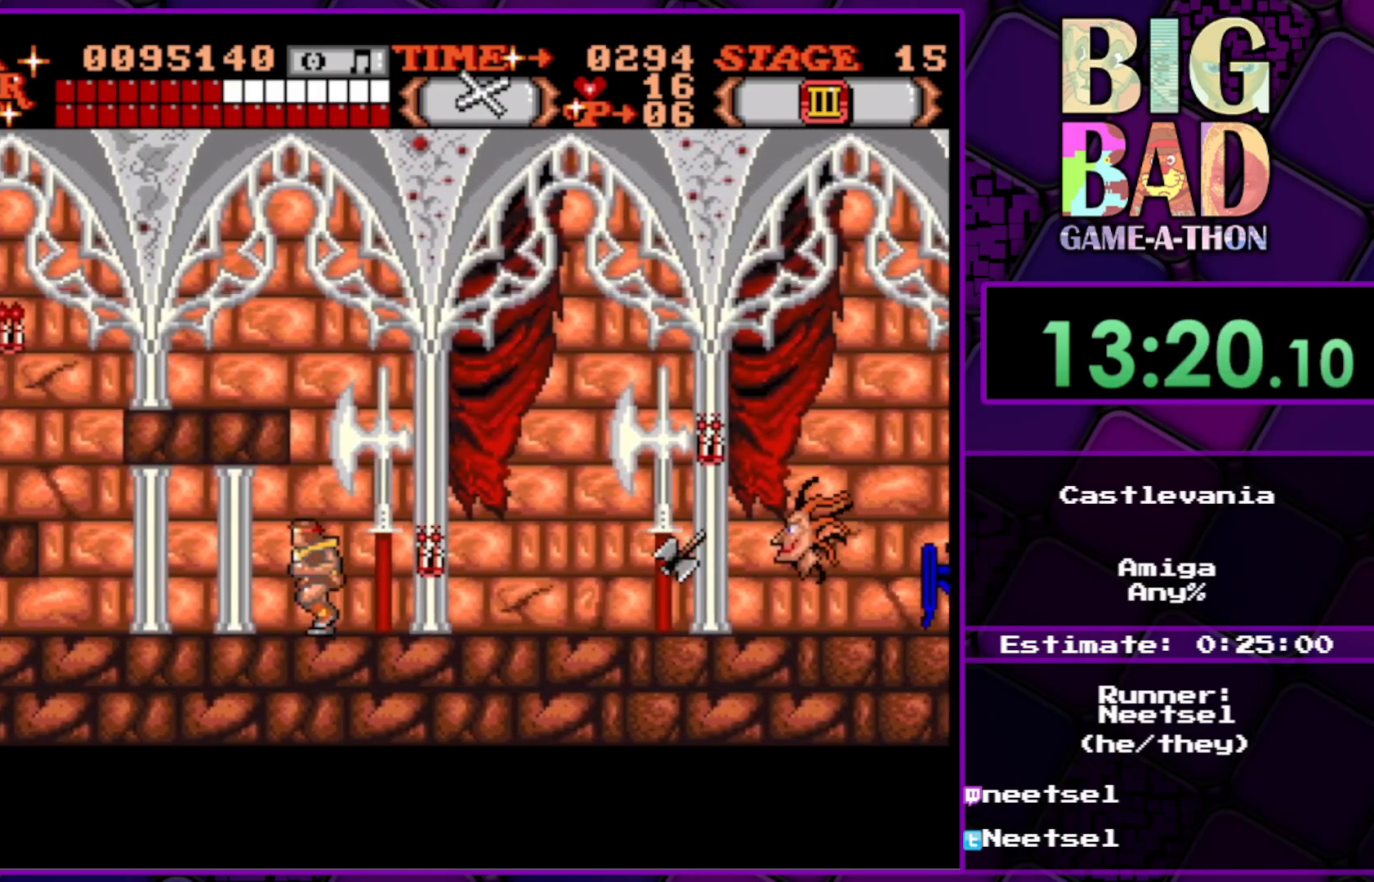
{"buttons": ["DPAD_UP", "DPAD_LEFT"], "right_stick": "center", "events": [[483, "DPAD_UP", "down"]]}
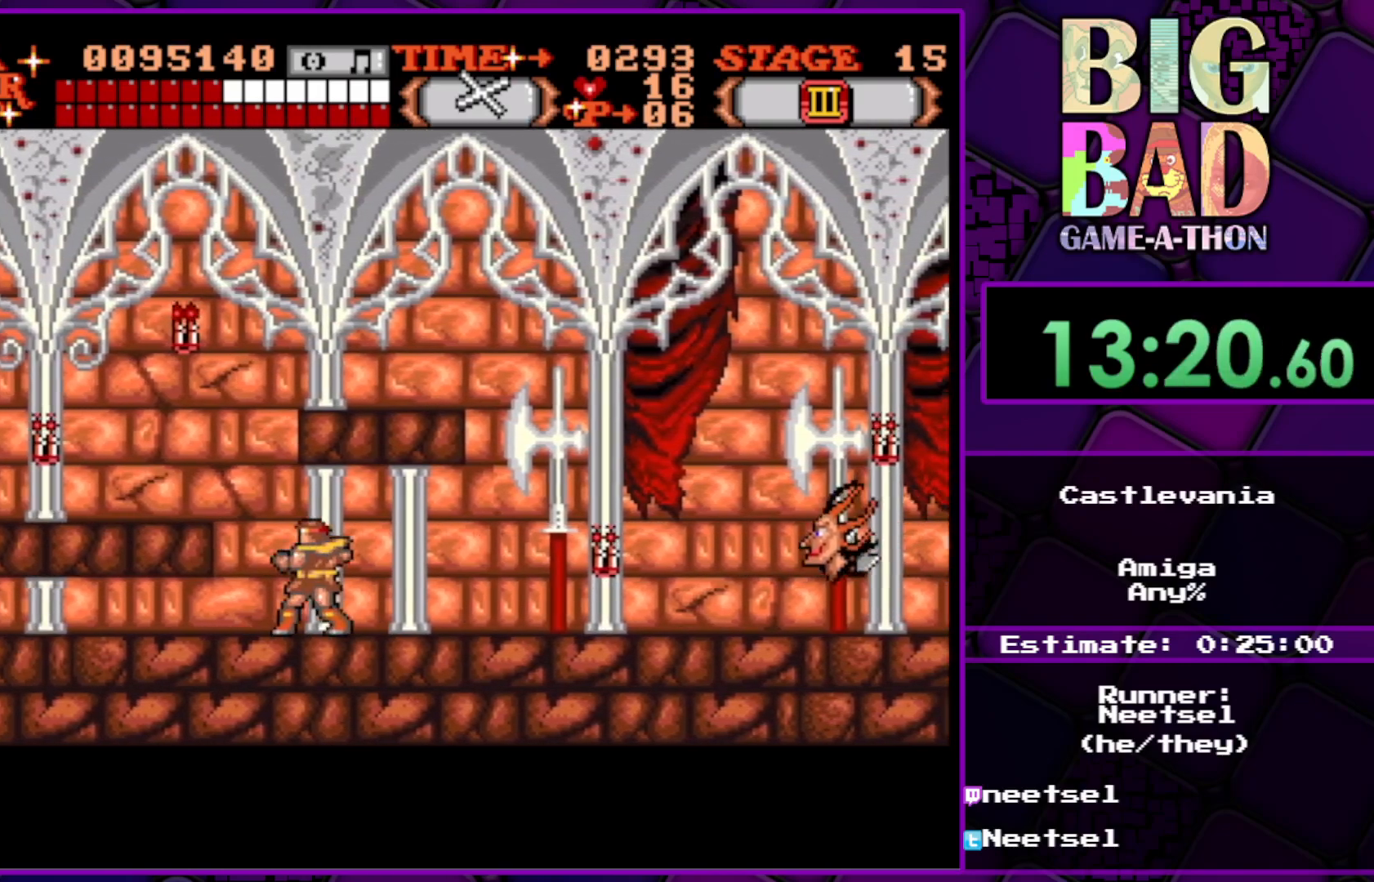
{"buttons": ["DPAD_LEFT"], "right_stick": "center", "events": [[400, "DPAD_UP", "up"]]}
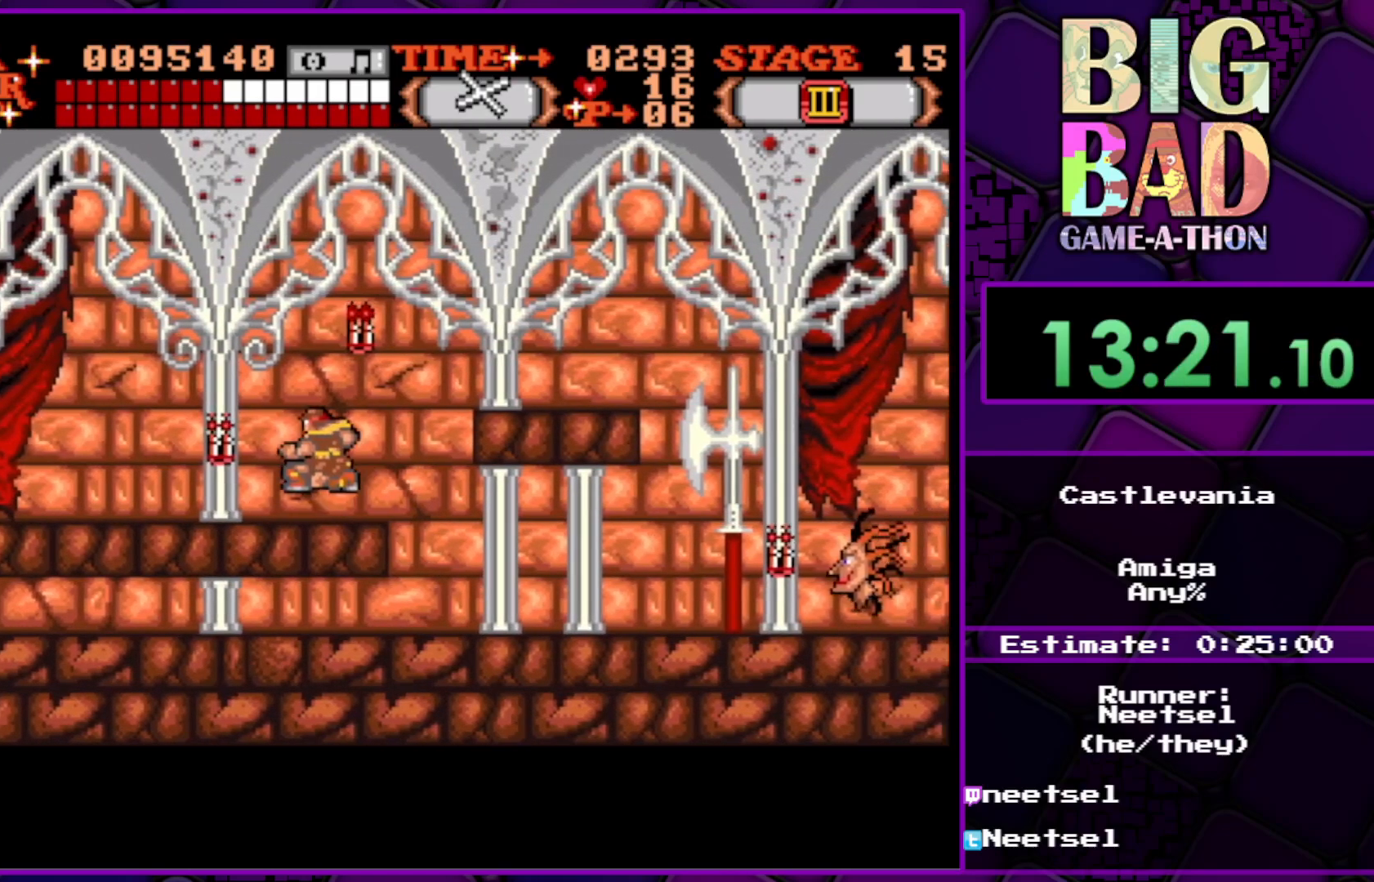
{"buttons": ["DPAD_LEFT"], "right_stick": "center", "events": []}
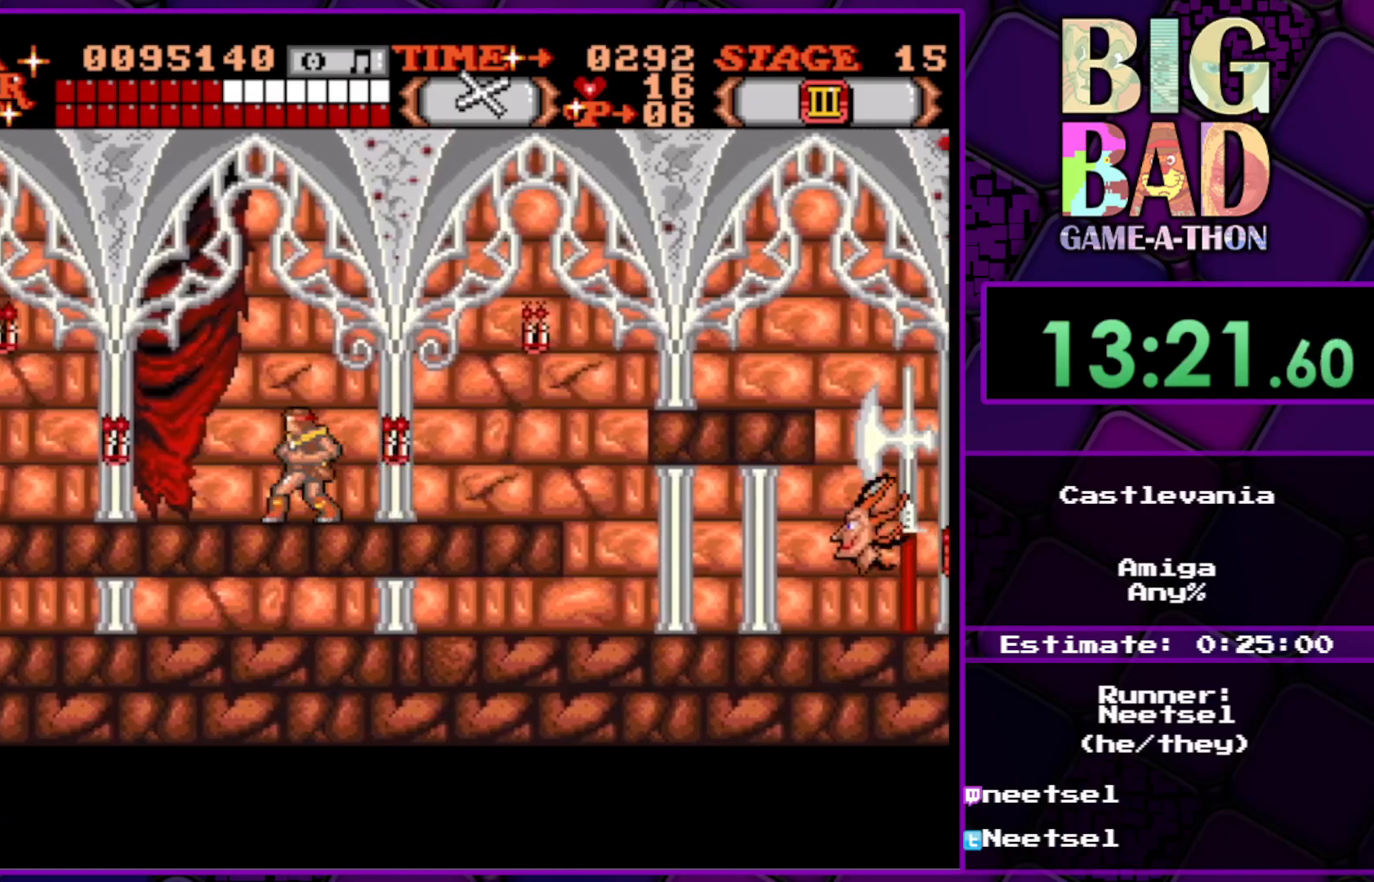
{"buttons": ["DPAD_LEFT"], "right_stick": "center", "events": []}
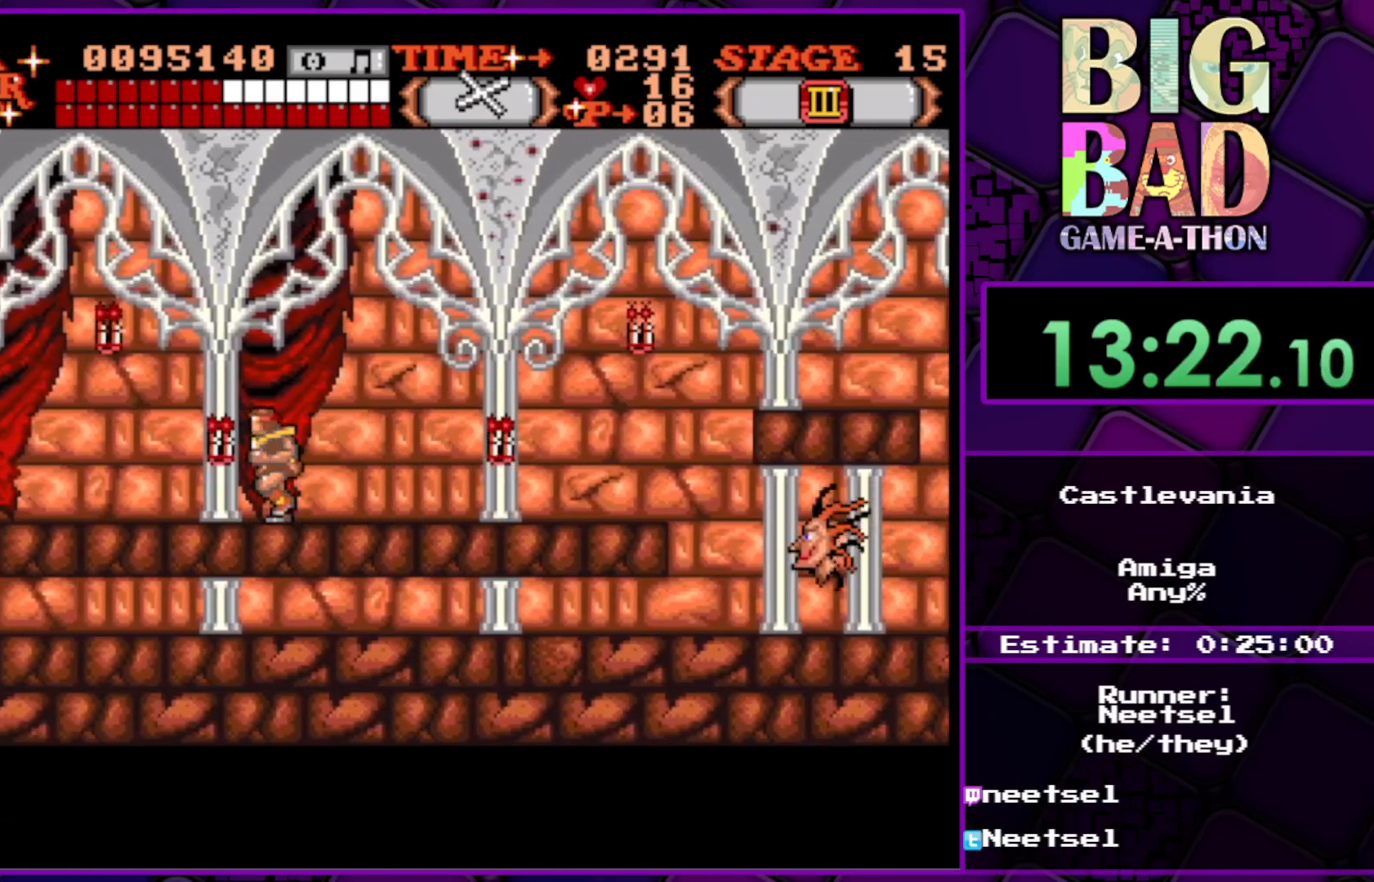
{"buttons": ["DPAD_UP", "DPAD_LEFT"], "right_stick": "center", "events": [[500, "DPAD_UP", "down"]]}
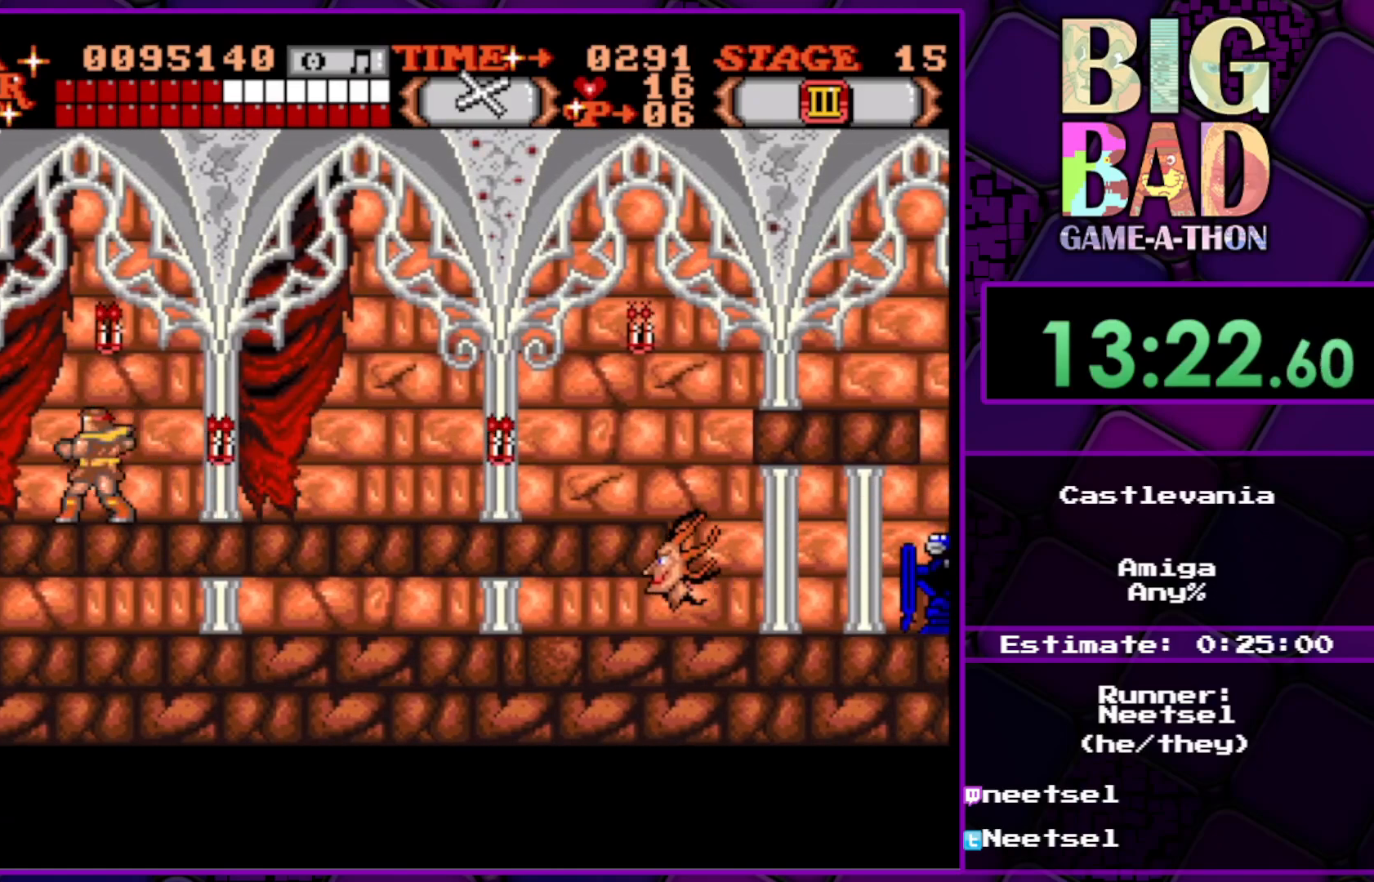
{"buttons": ["DPAD_LEFT"], "right_stick": "center", "events": [[483, "DPAD_UP", "up"]]}
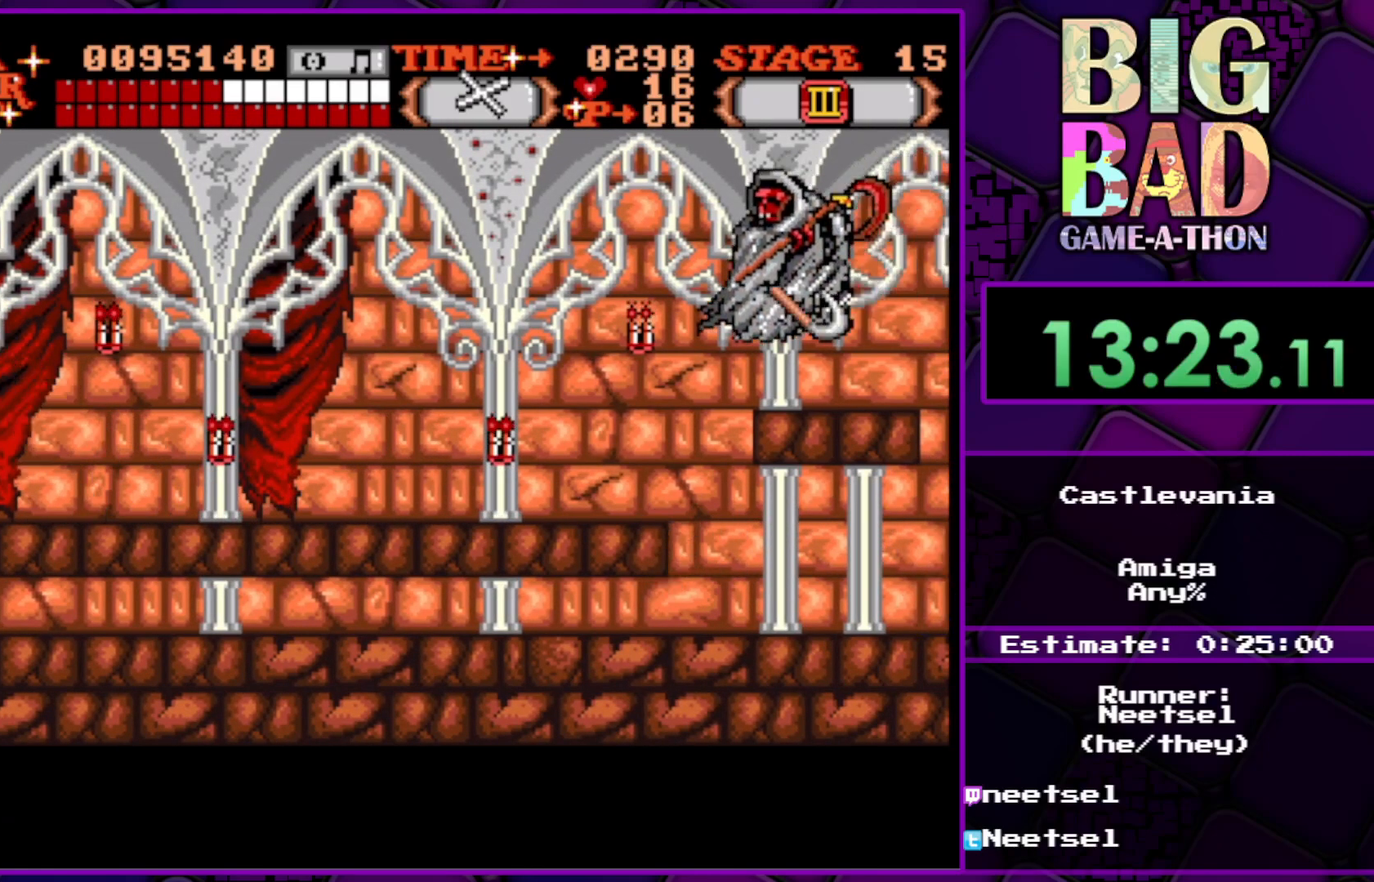
{"buttons": ["A", "DPAD_DOWN", "DPAD_RIGHT"], "right_stick": "center", "events": [[217, "DPAD_DOWN", "down"], [267, "DPAD_LEFT", "up"], [317, "A", "down"], [483, "DPAD_RIGHT", "down"]]}
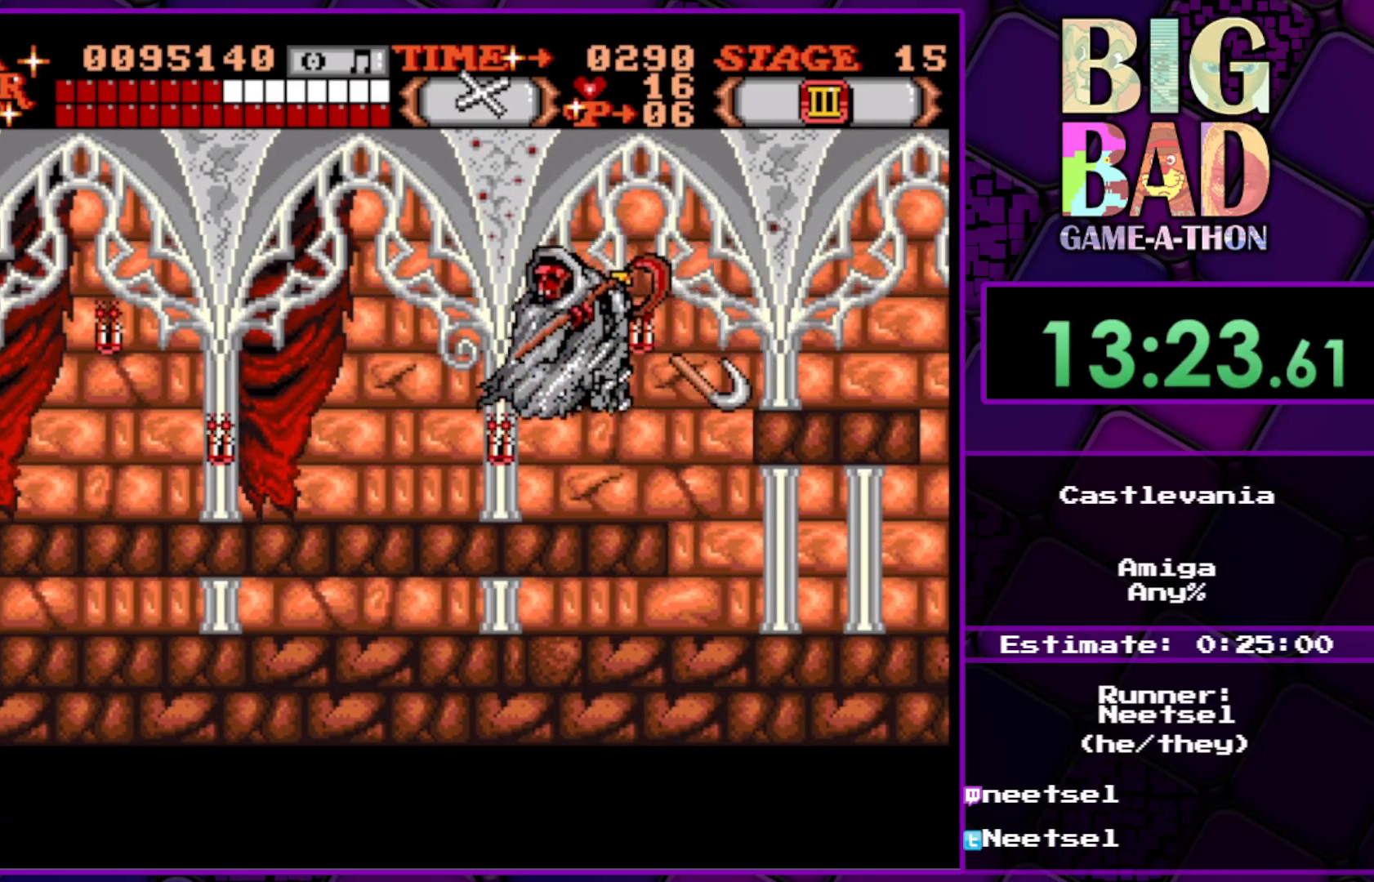
{"buttons": ["A", "DPAD_DOWN", "DPAD_RIGHT"], "right_stick": "center", "events": []}
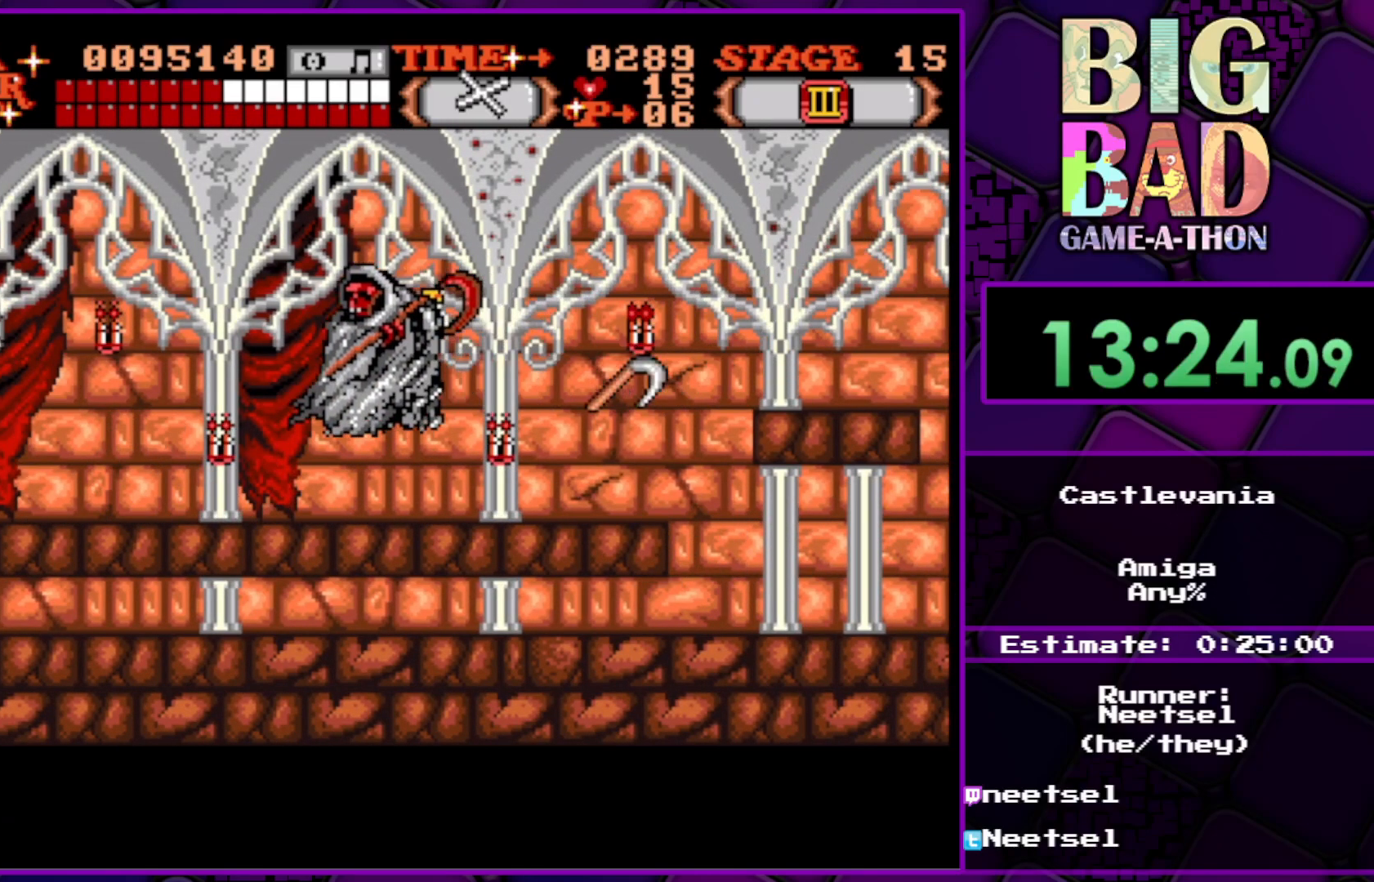
{"buttons": ["A", "DPAD_DOWN"], "right_stick": "center", "events": [[83, "A", "up"], [100, "DPAD_RIGHT", "up"], [217, "A", "down"]]}
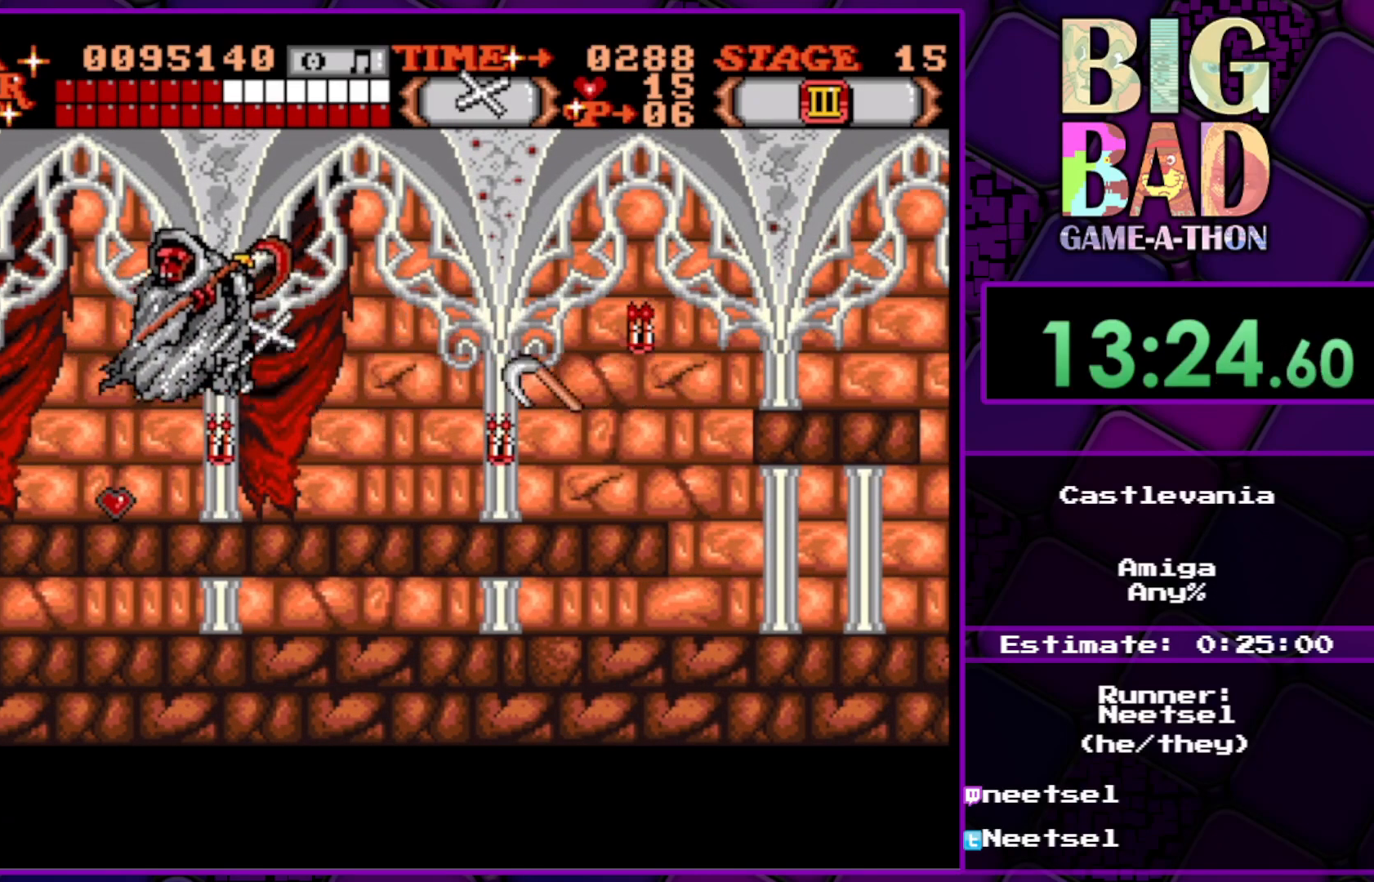
{"buttons": ["A", "DPAD_DOWN"], "right_stick": "center", "events": [[383, "A", "up"], [500, "A", "down"]]}
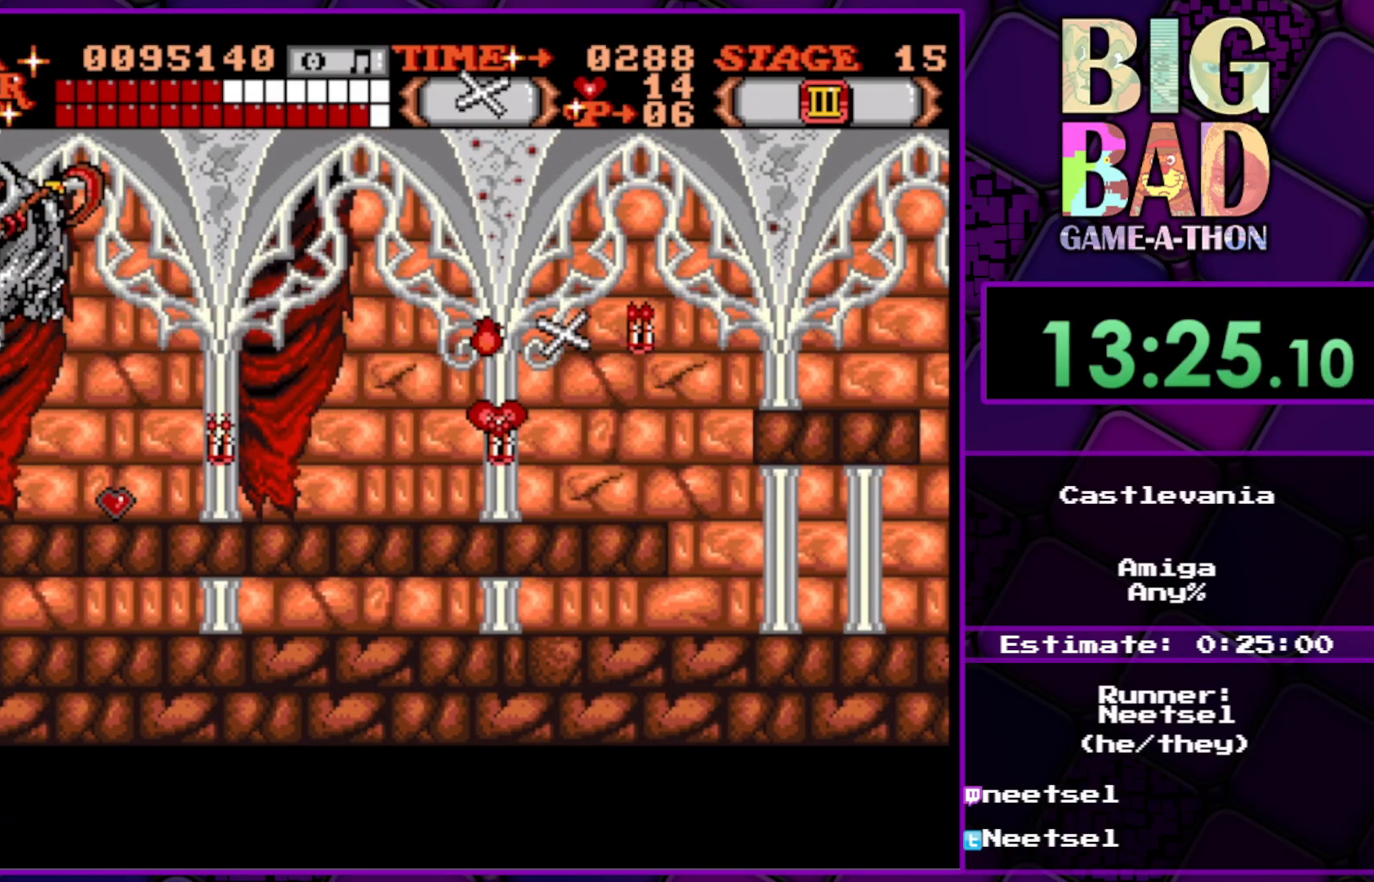
{"buttons": ["A", "DPAD_DOWN"], "right_stick": "center", "events": []}
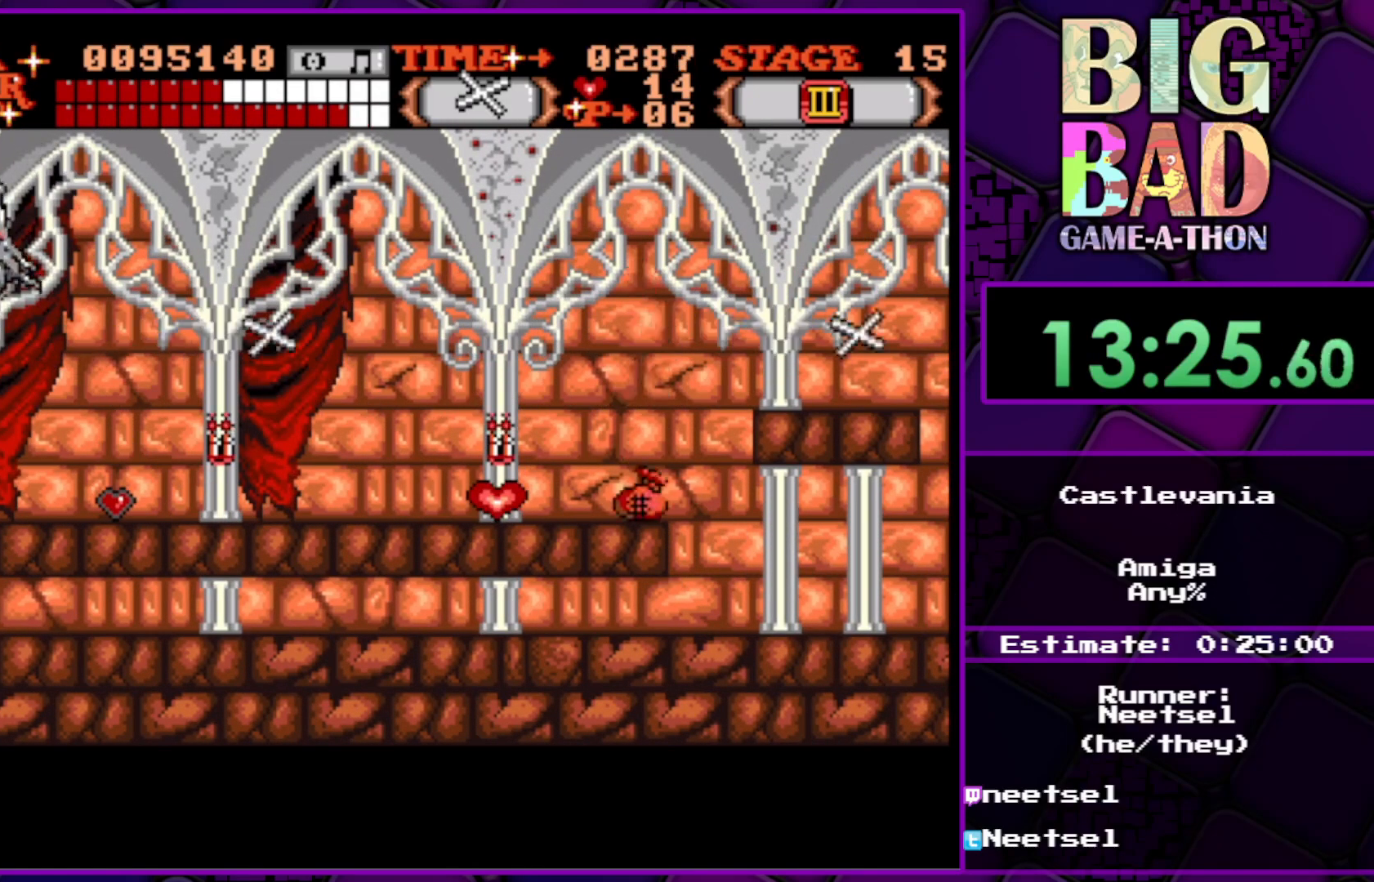
{"buttons": ["A", "DPAD_DOWN"], "right_stick": "center", "events": [[350, "A", "up"], [450, "A", "down"]]}
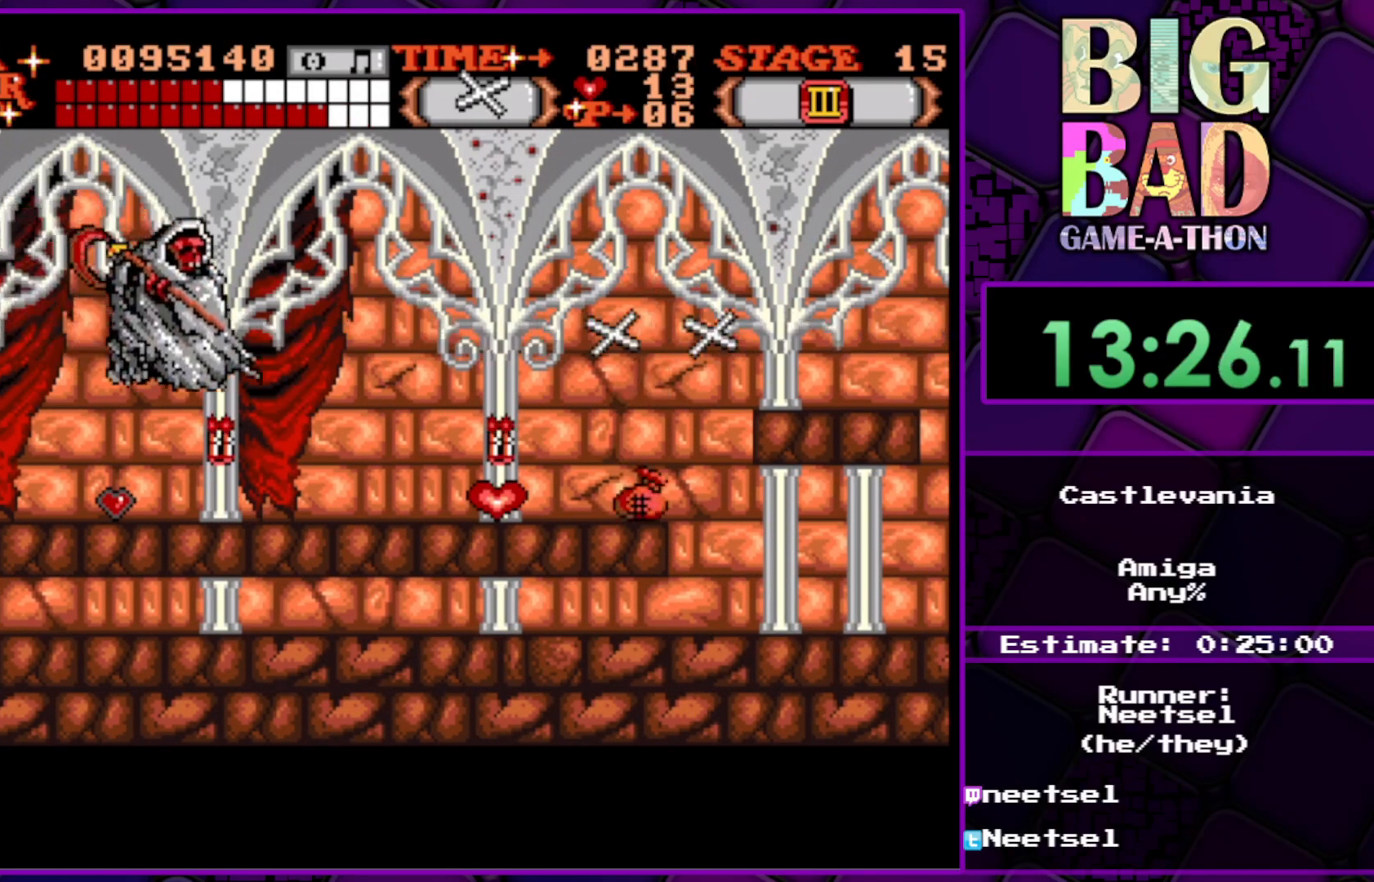
{"buttons": ["A", "DPAD_DOWN"], "right_stick": "center", "events": []}
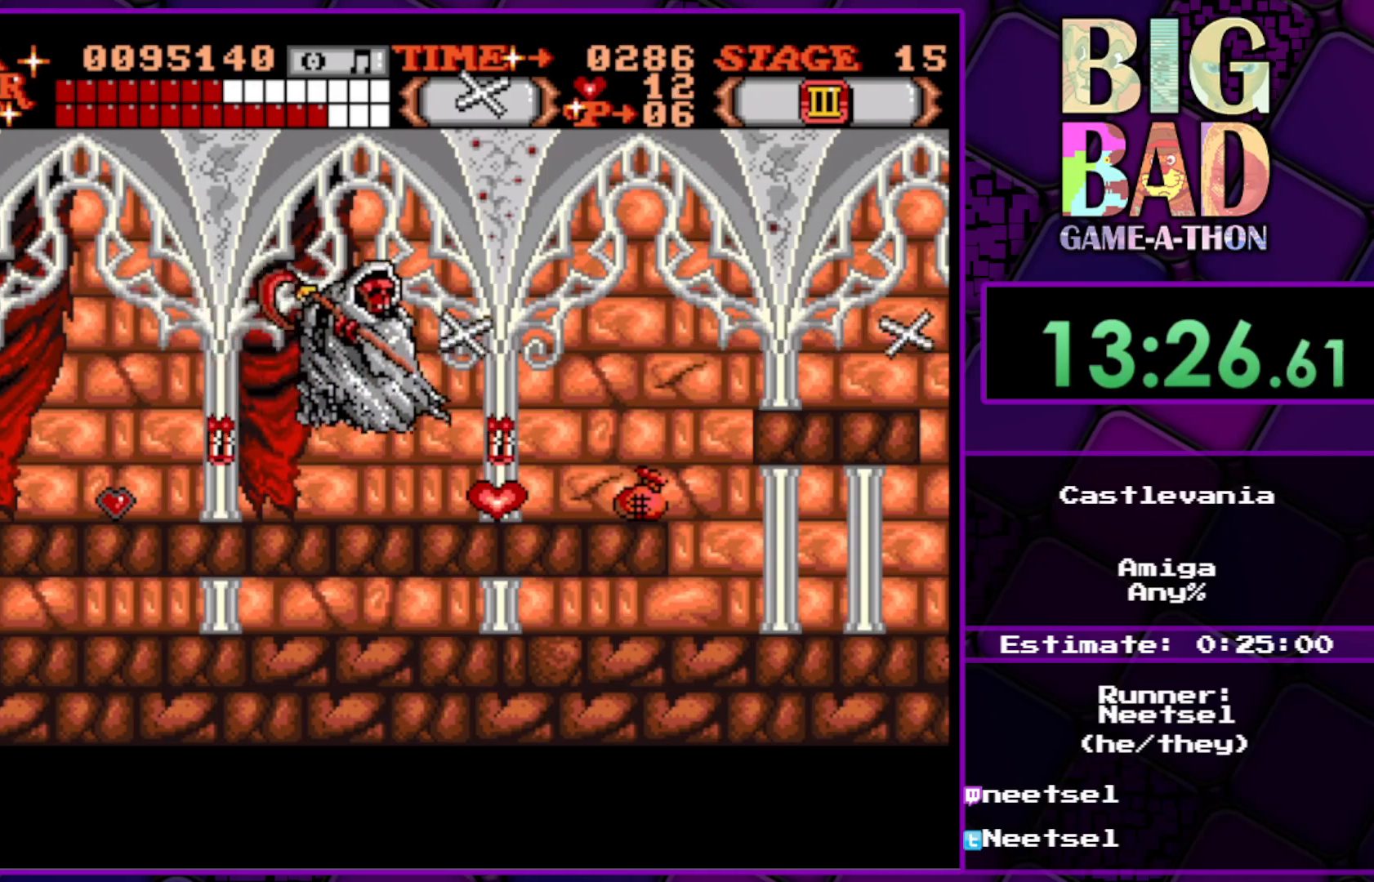
{"buttons": ["A", "DPAD_DOWN"], "right_stick": "center", "events": [[167, "A", "up"], [267, "A", "down"]]}
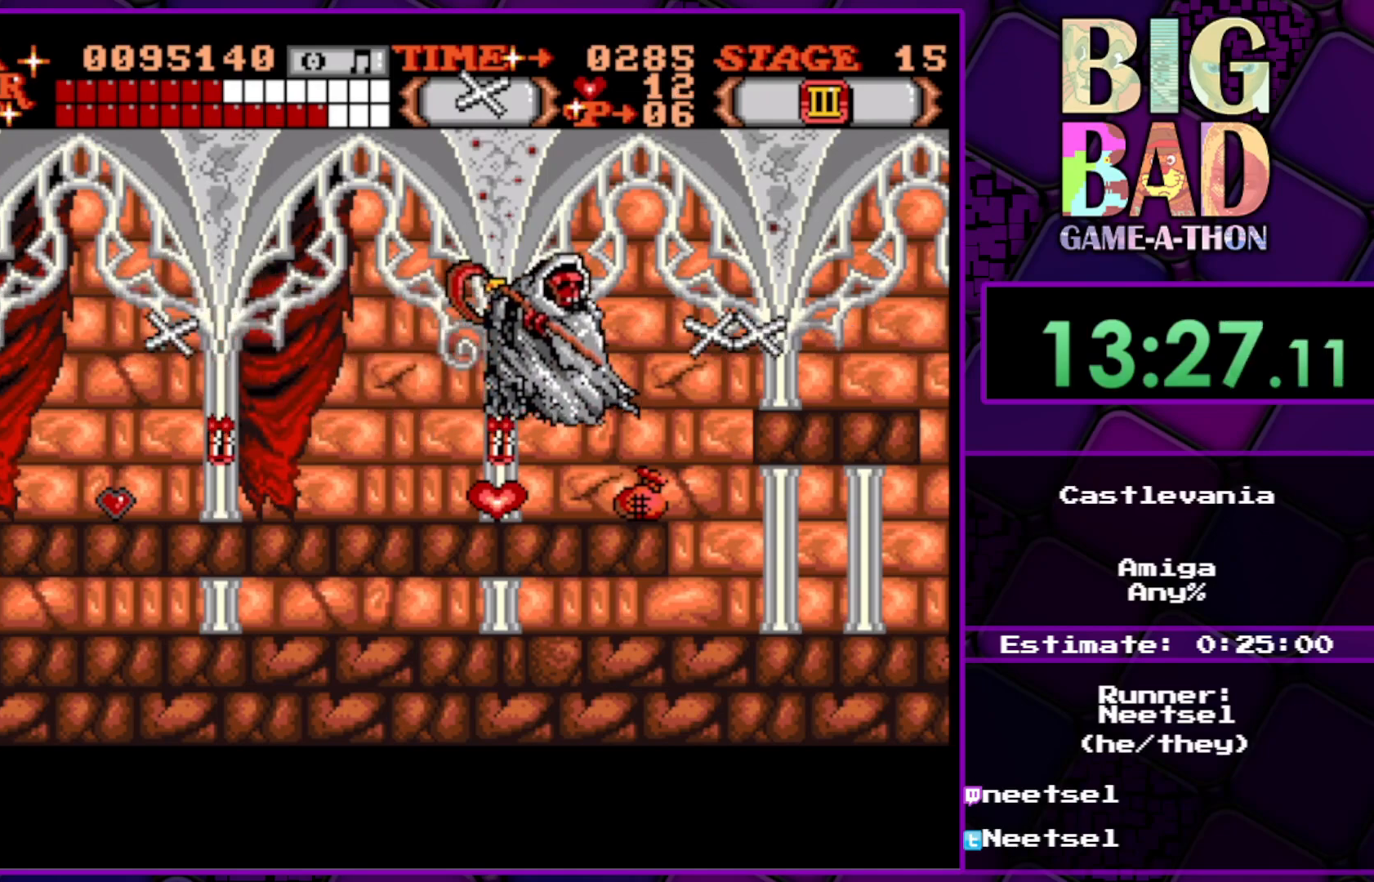
{"buttons": ["DPAD_DOWN"], "right_stick": "center", "events": [[500, "A", "up"]]}
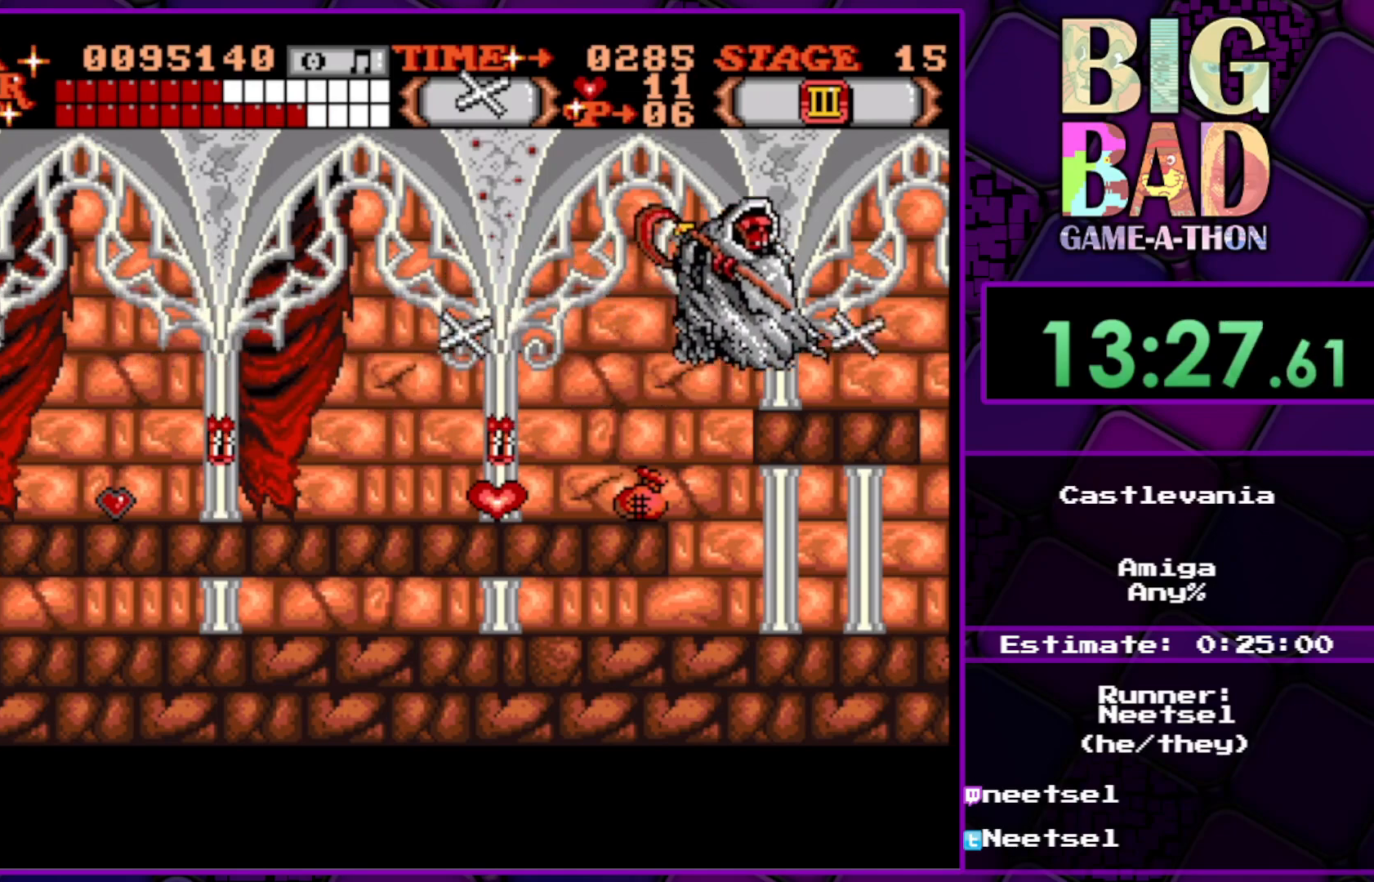
{"buttons": ["A", "DPAD_DOWN"], "right_stick": "center", "events": [[83, "A", "down"]]}
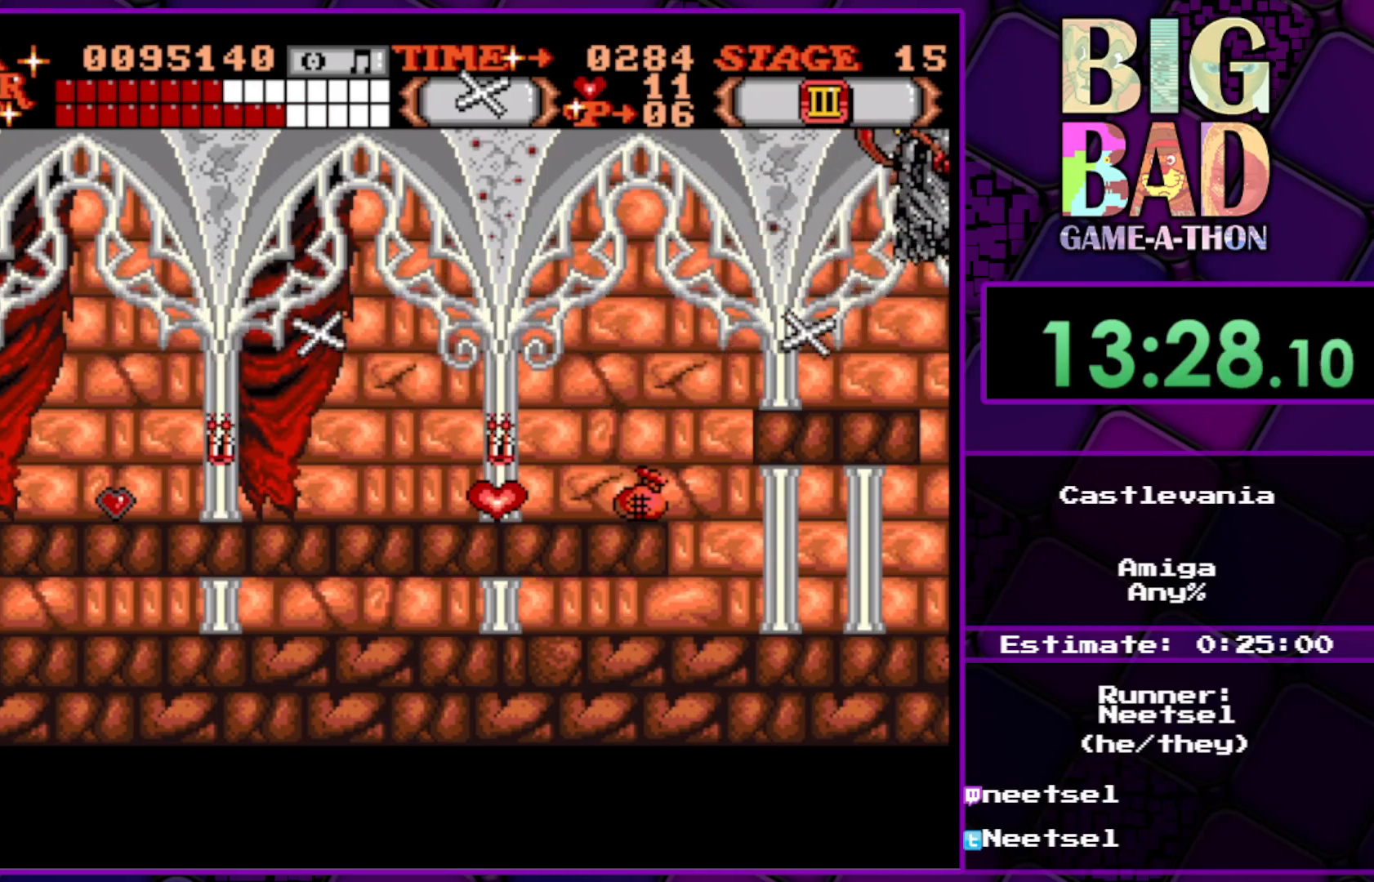
{"buttons": ["A", "DPAD_DOWN"], "right_stick": "center", "events": [[383, "A", "up"], [483, "A", "down"]]}
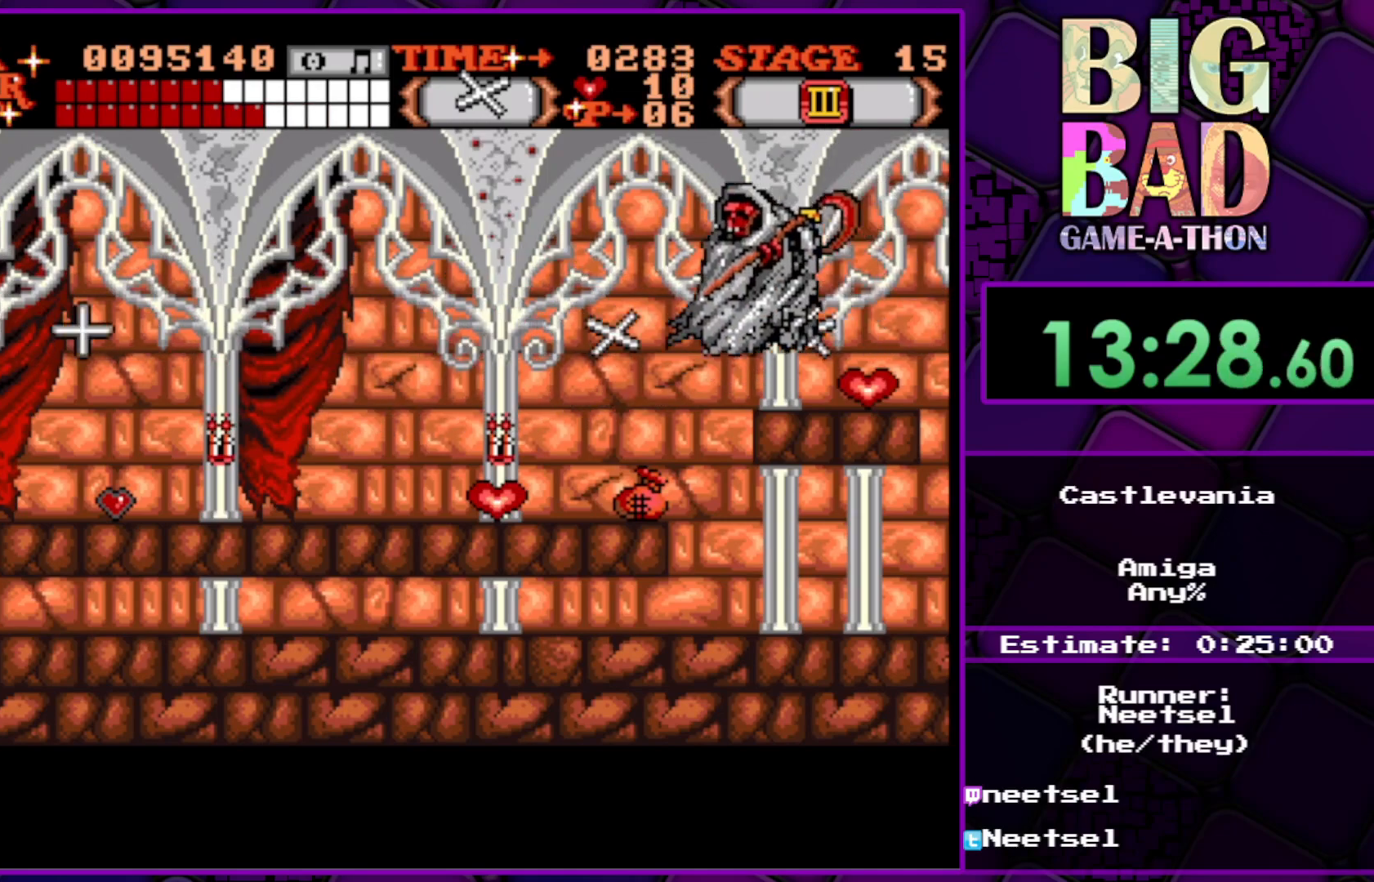
{"buttons": ["A", "DPAD_DOWN"], "right_stick": "center", "events": []}
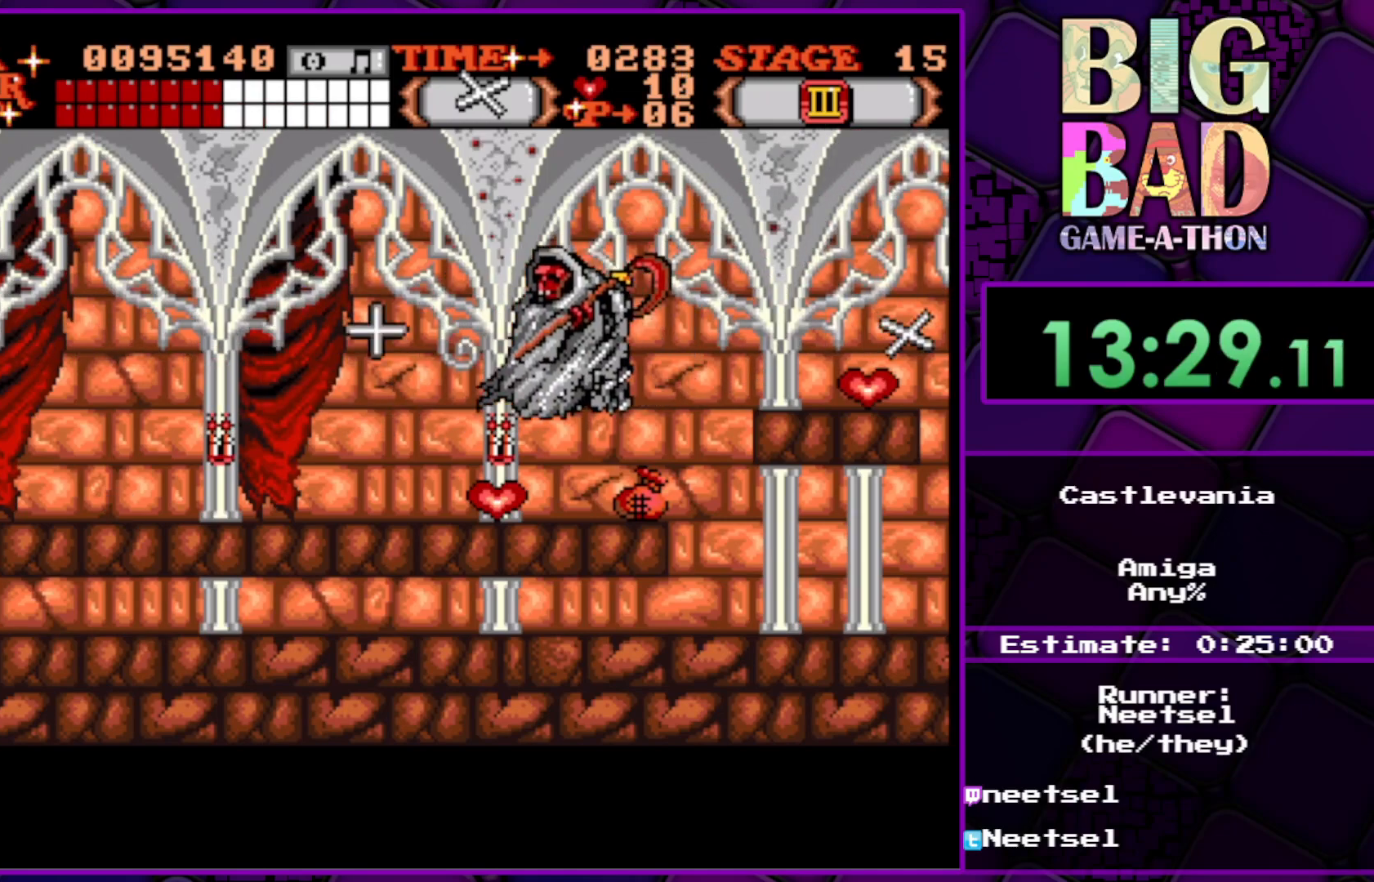
{"buttons": ["A", "DPAD_DOWN"], "right_stick": "center", "events": [[267, "A", "up"], [367, "A", "down"]]}
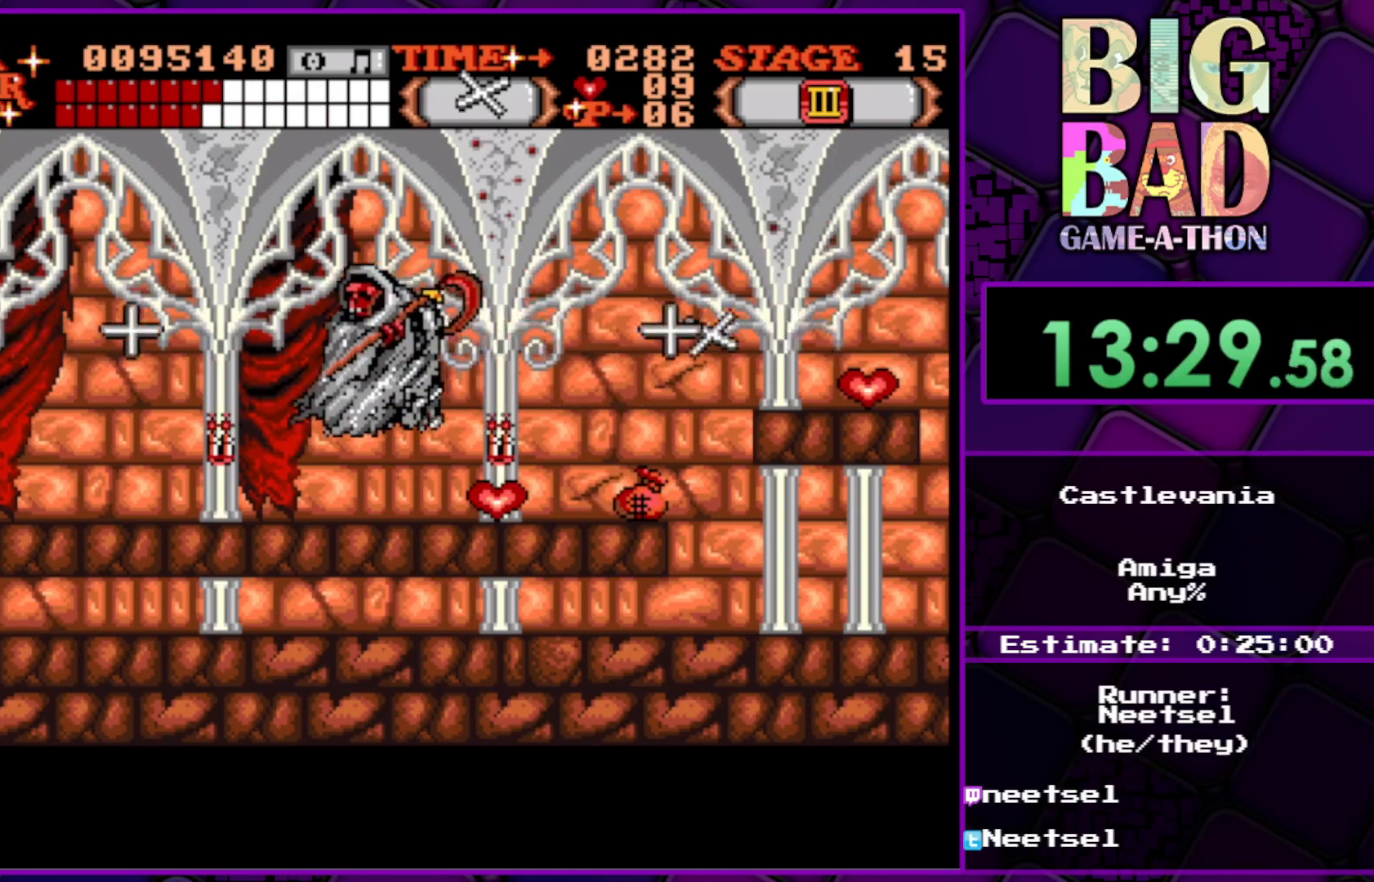
{"buttons": ["A", "DPAD_DOWN"], "right_stick": "center", "events": []}
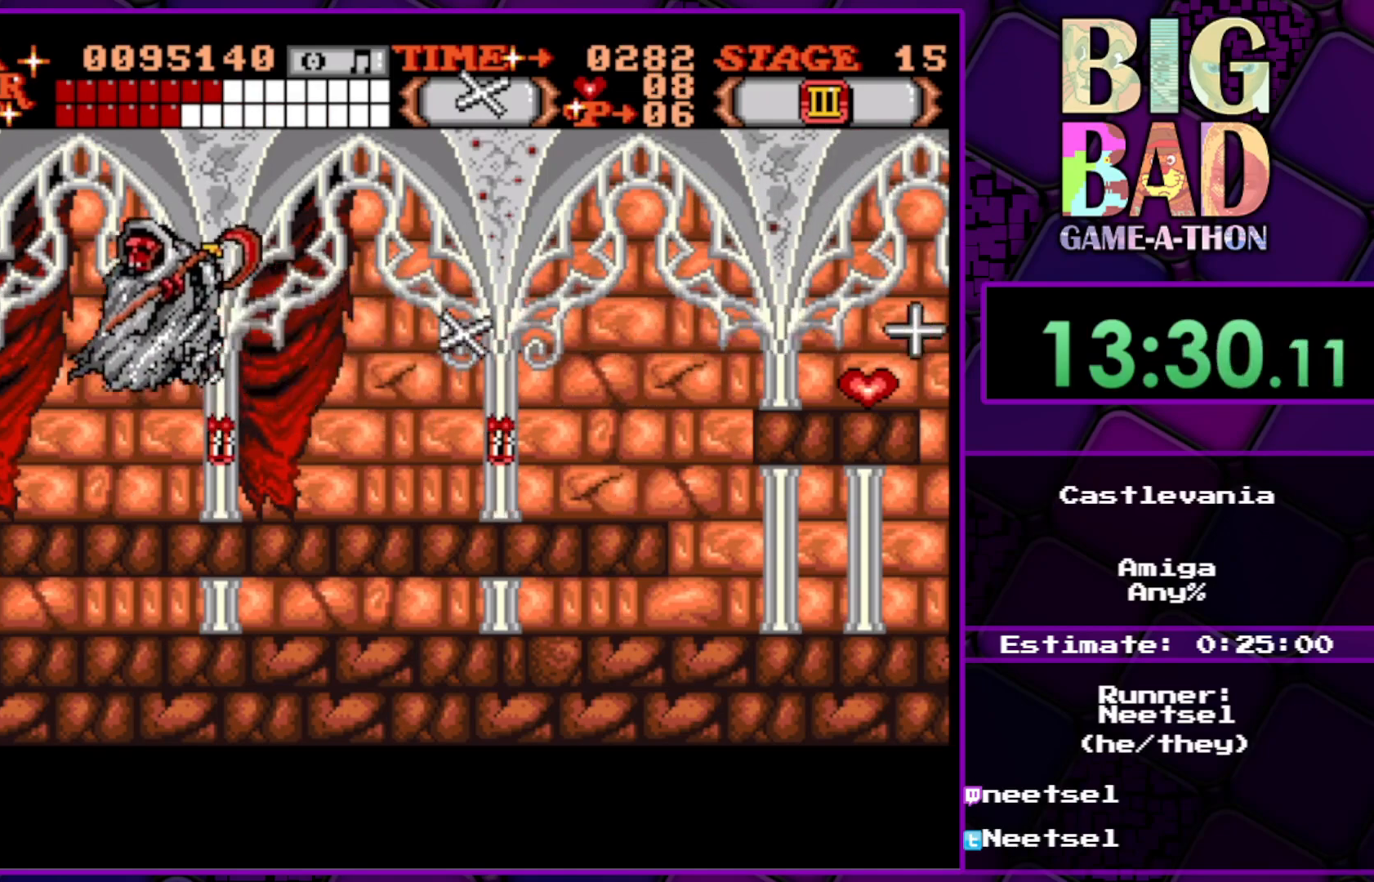
{"buttons": ["A", "DPAD_DOWN"], "right_stick": "center", "events": [[100, "A", "up"], [200, "A", "down"]]}
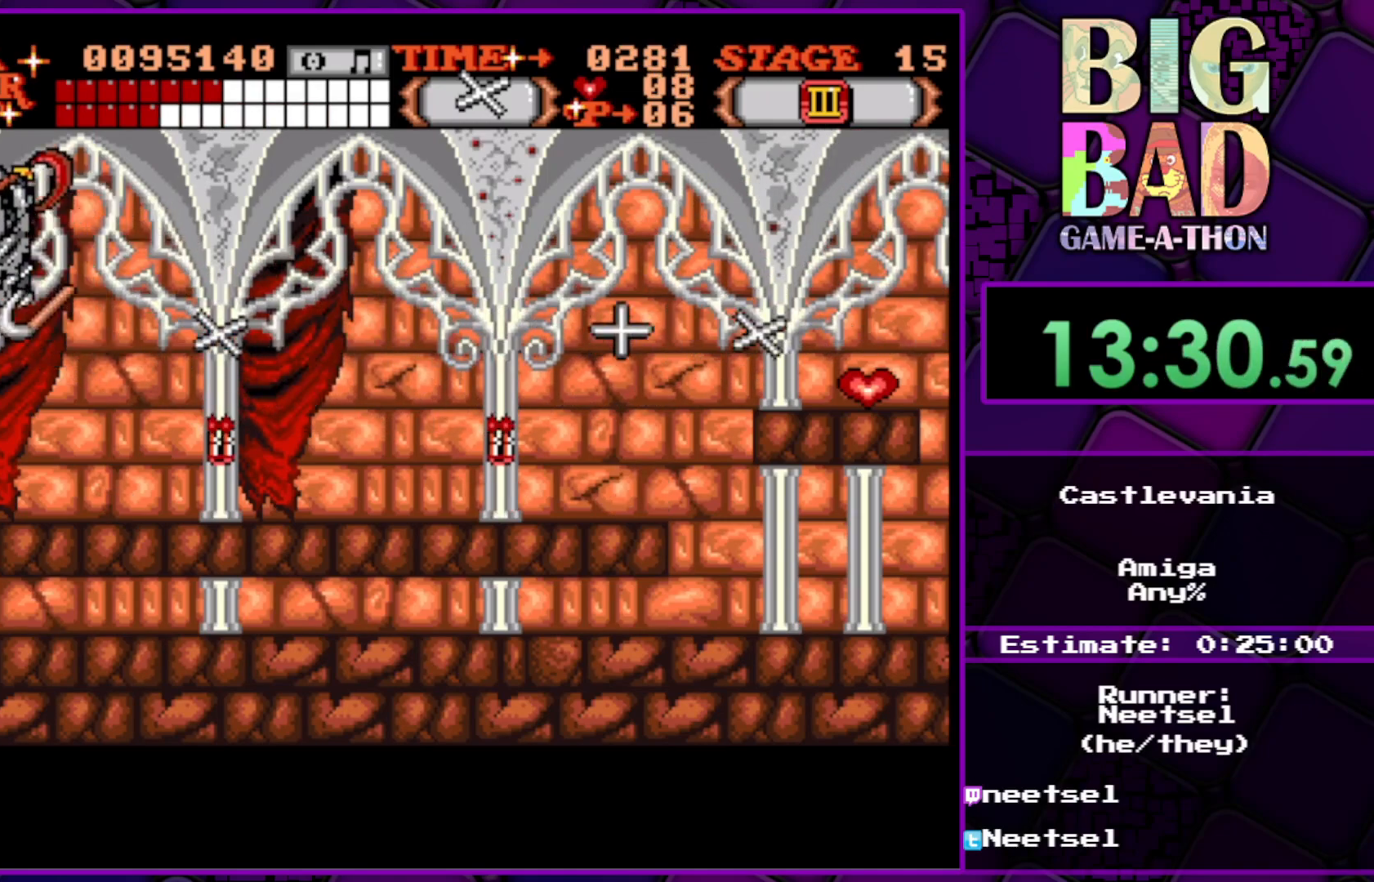
{"buttons": ["DPAD_DOWN"], "right_stick": "center", "events": [[433, "A", "up"]]}